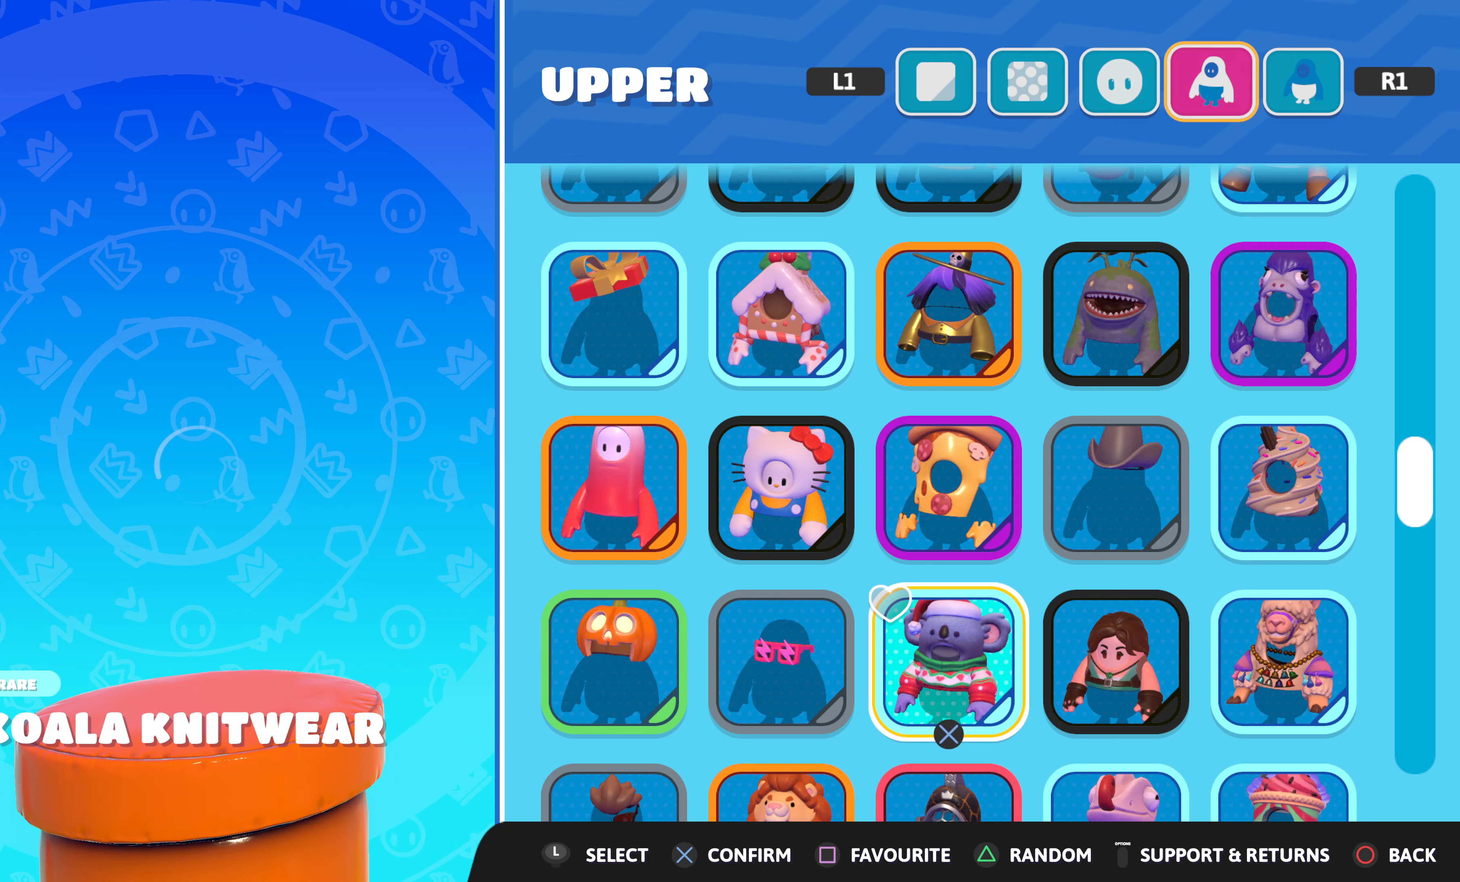
Gameplay with a controller (PlayStation layout); each line is a JSON object with the inputs held at the frame after it. "events" lists button and stick changes between this image and that frame as [ms after this image, input, new state], when the widget could be followed in between.
{"buttons": [], "left_stick": "center", "right_stick": "center", "events": [[317, "DPAD_UP", "down"], [383, "DPAD_UP", "up"]]}
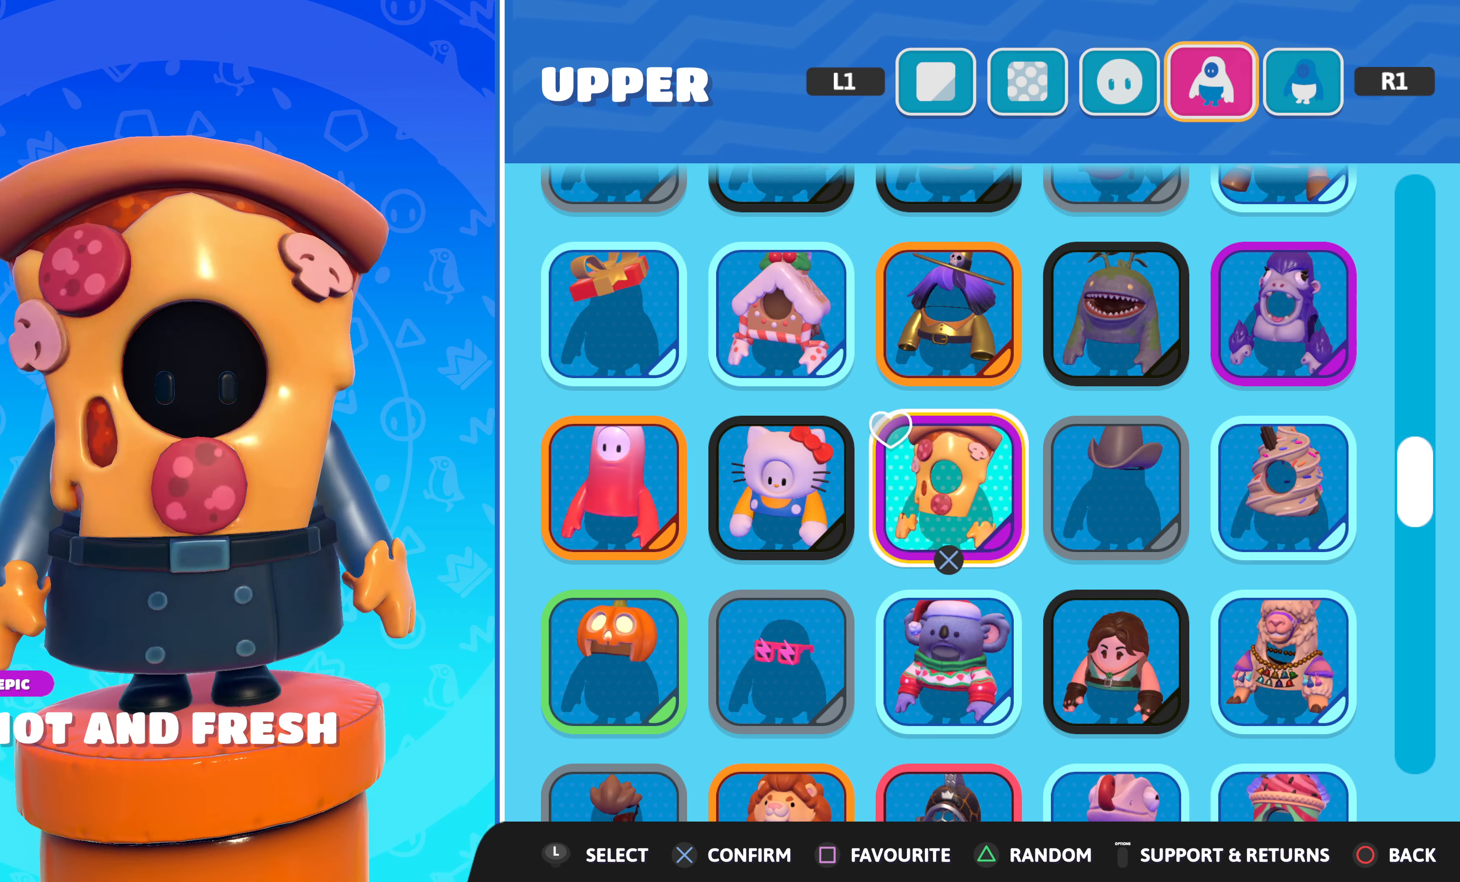
{"buttons": [], "left_stick": "center", "right_stick": "center", "events": [[17, "DPAD_RIGHT", "down"], [100, "DPAD_RIGHT", "up"]]}
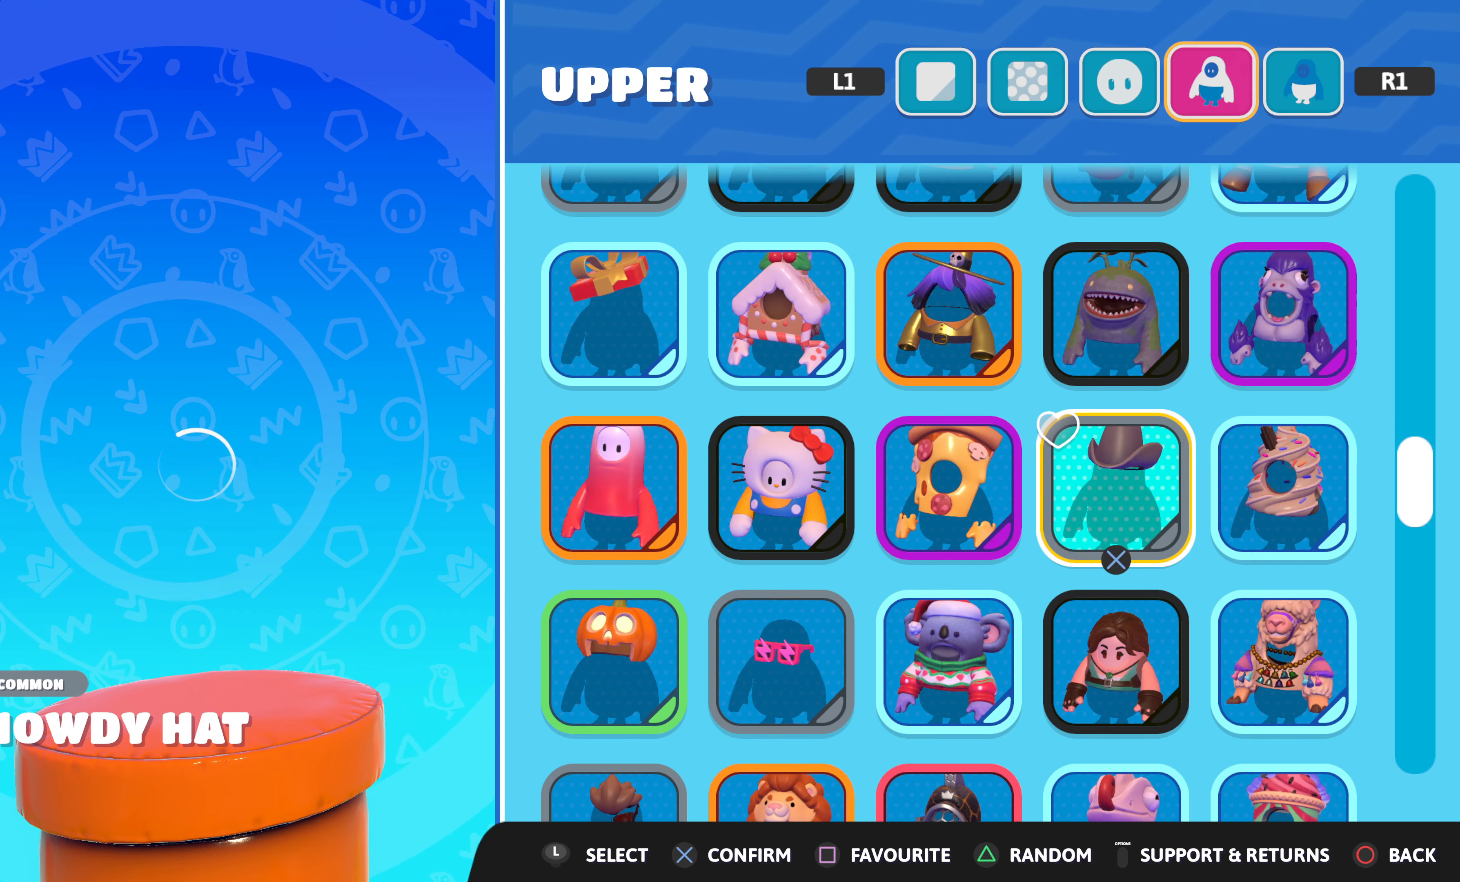
{"buttons": [], "left_stick": "center", "right_stick": "center", "events": []}
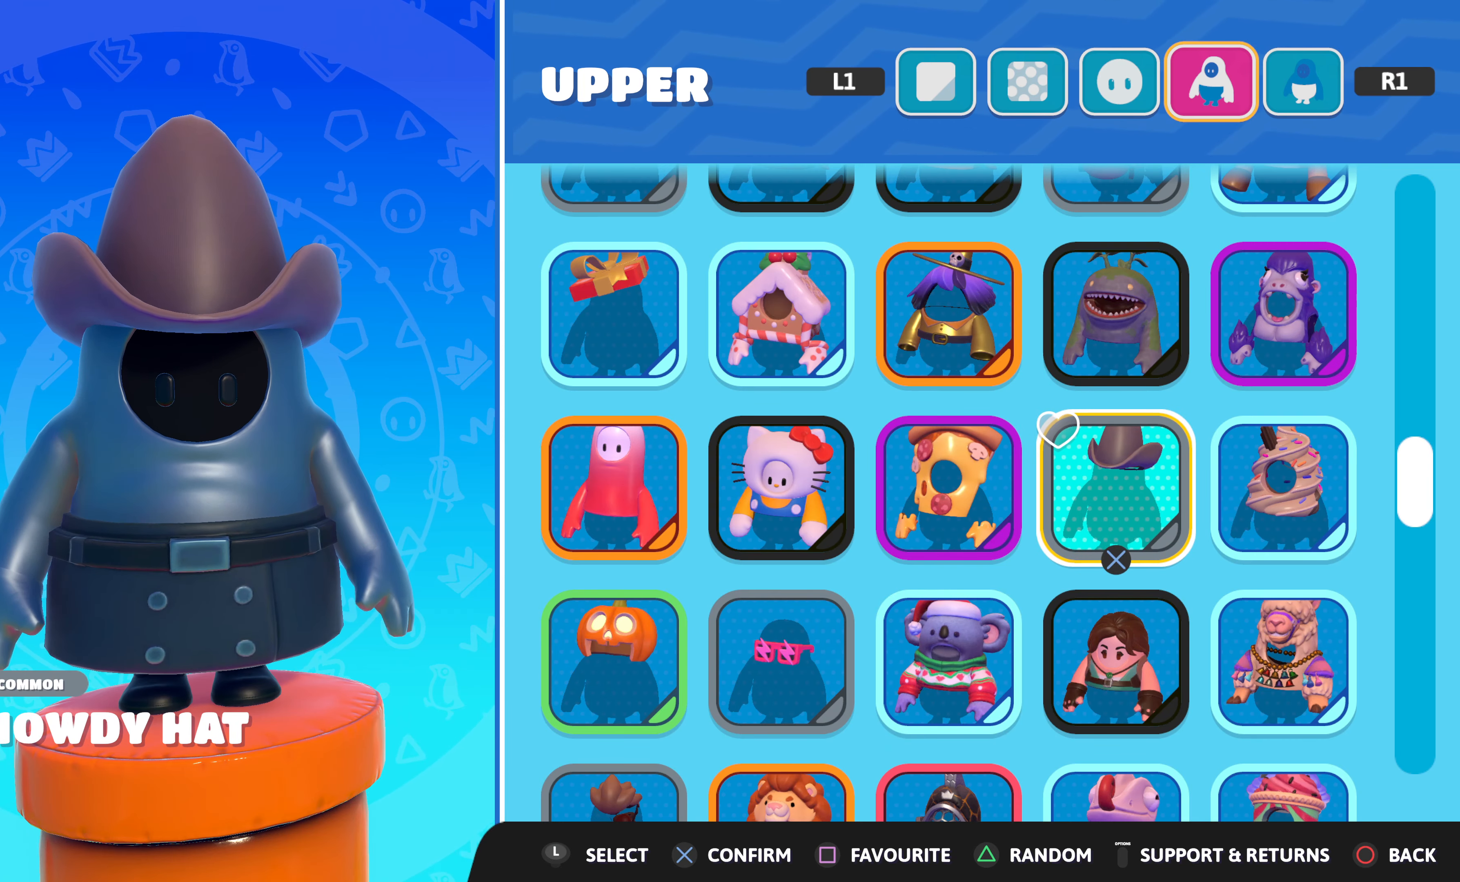
{"buttons": [], "left_stick": "center", "right_stick": "right", "events": [[167, "right_stick", "right"]]}
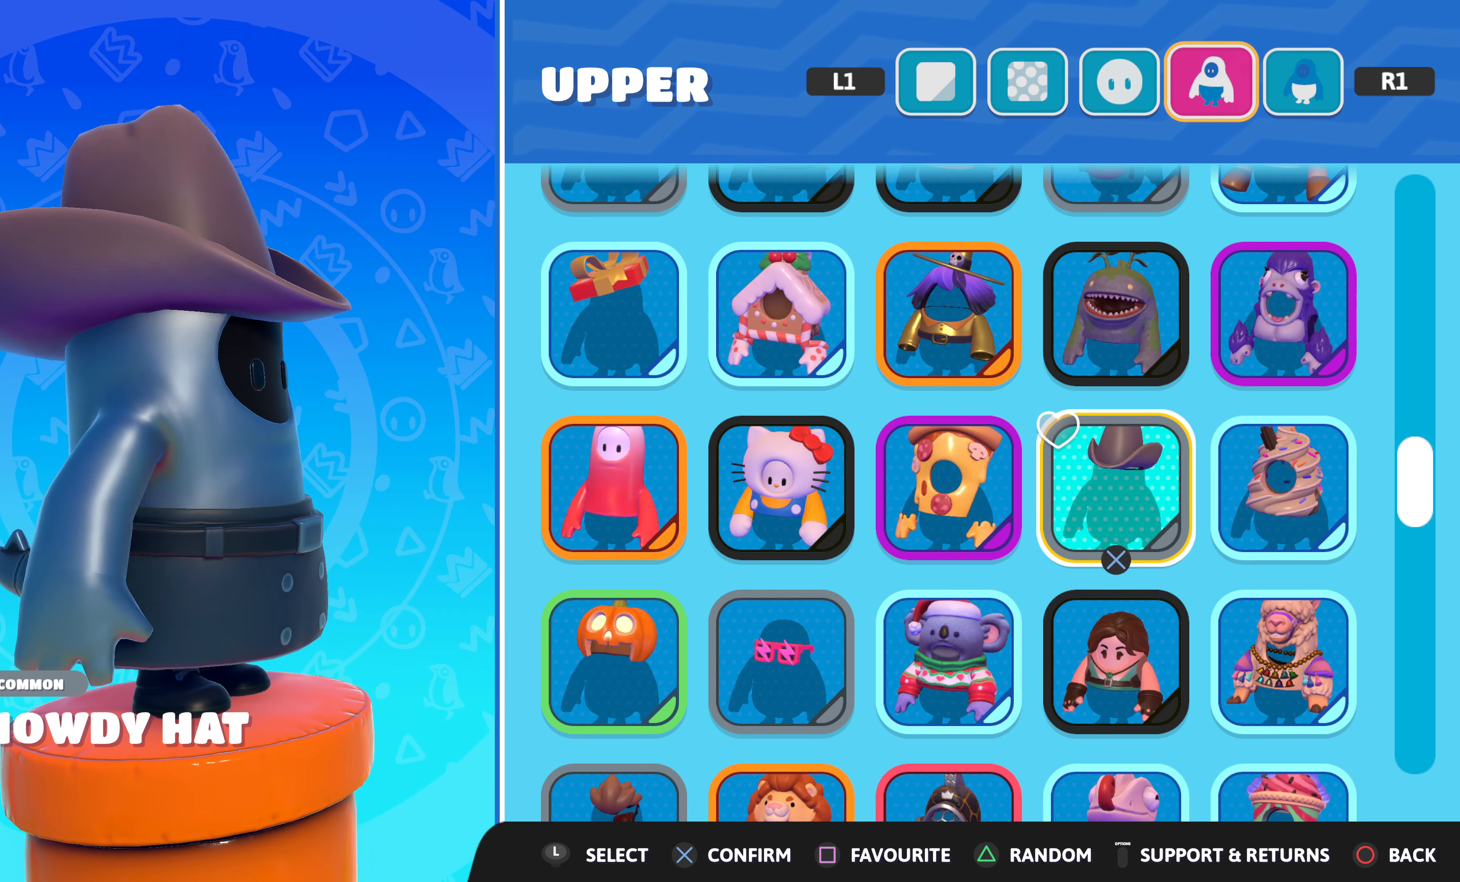
{"buttons": [], "left_stick": "center", "right_stick": "center", "events": [[83, "right_stick", "center"]]}
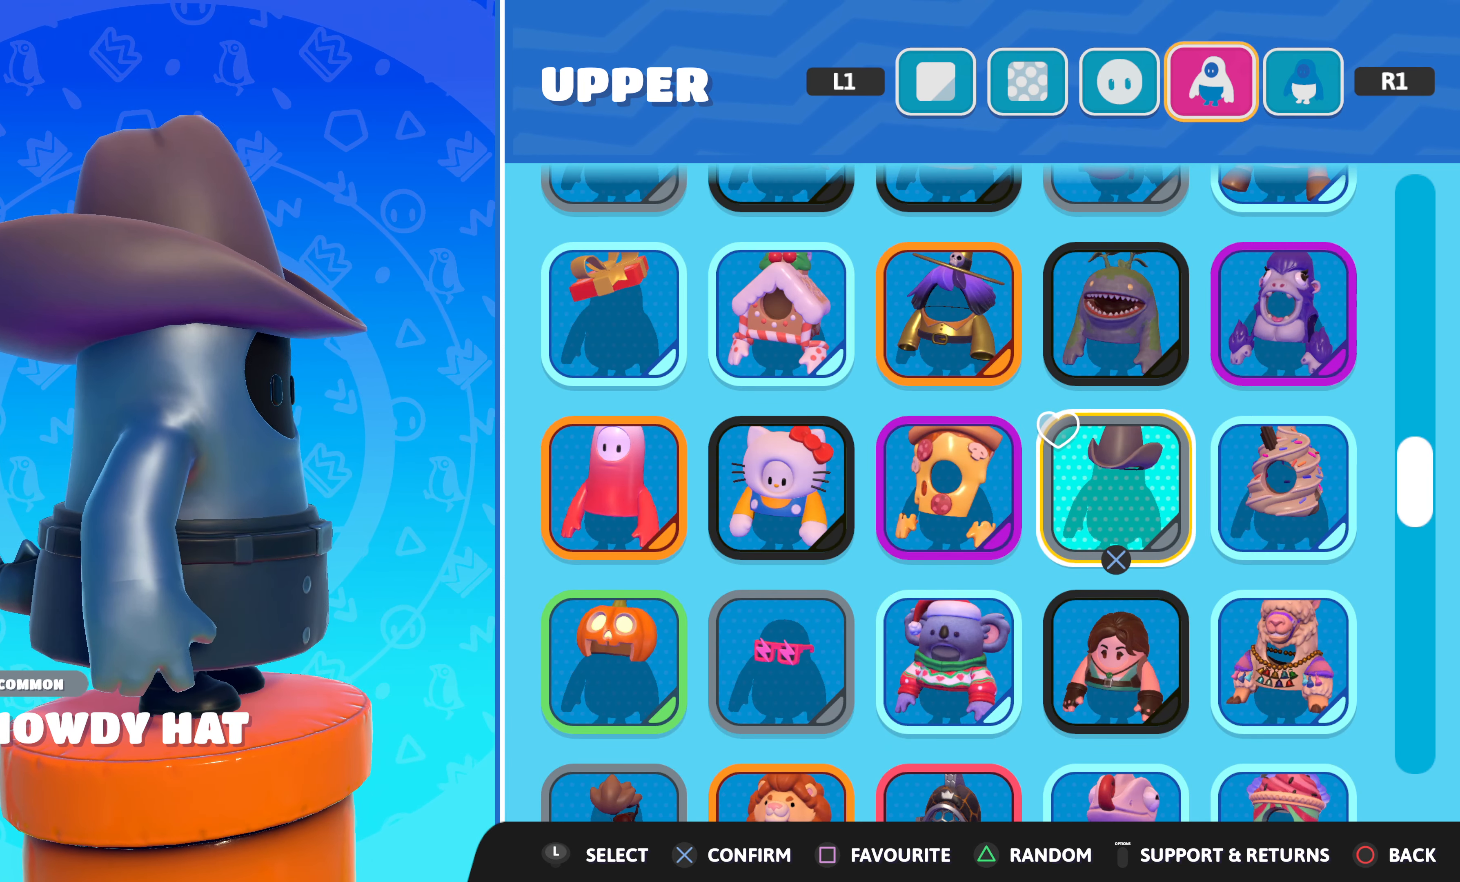
{"buttons": [], "left_stick": "center", "right_stick": "left", "events": [[50, "DPAD_DOWN", "down"], [133, "DPAD_DOWN", "up"], [367, "right_stick", "left"]]}
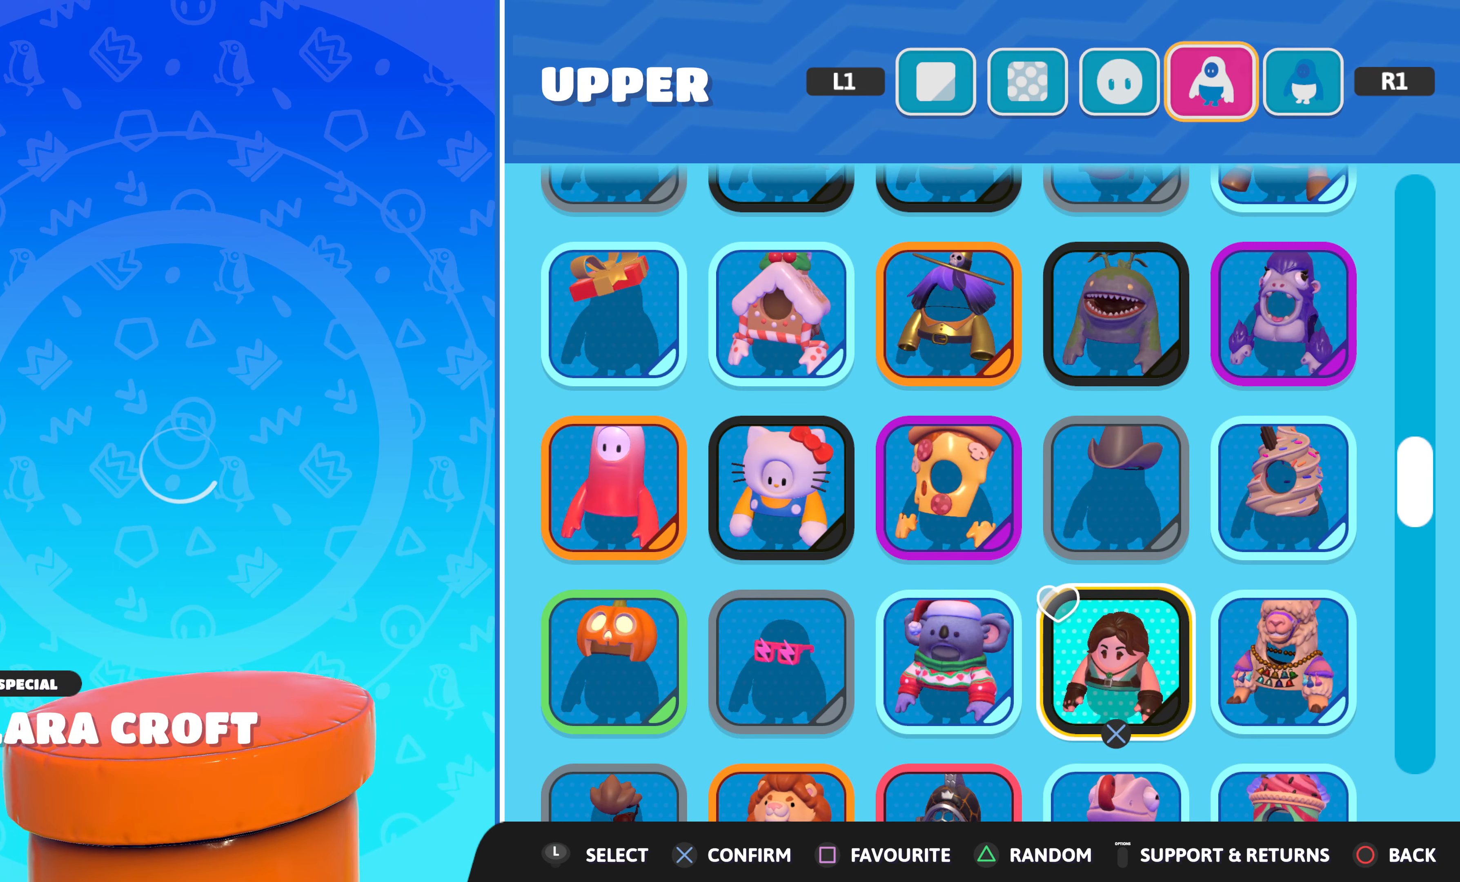
{"buttons": [], "left_stick": "center", "right_stick": "center", "events": [[83, "DPAD_LEFT", "down"], [100, "right_stick", "center"], [150, "DPAD_LEFT", "up"], [350, "DPAD_DOWN", "down"], [433, "DPAD_DOWN", "up"]]}
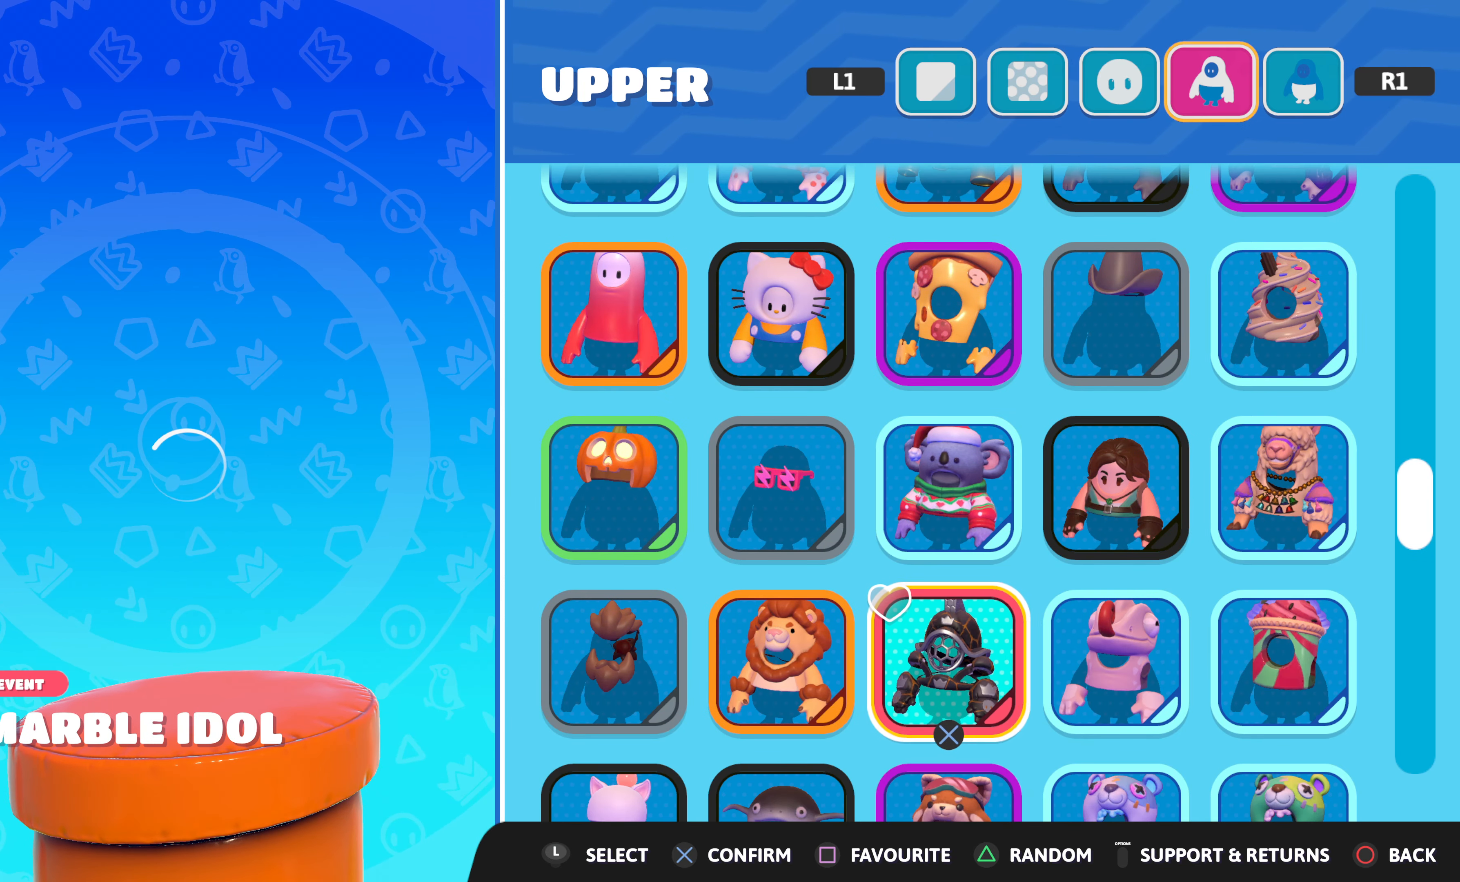
{"buttons": [], "left_stick": "center", "right_stick": "center", "events": []}
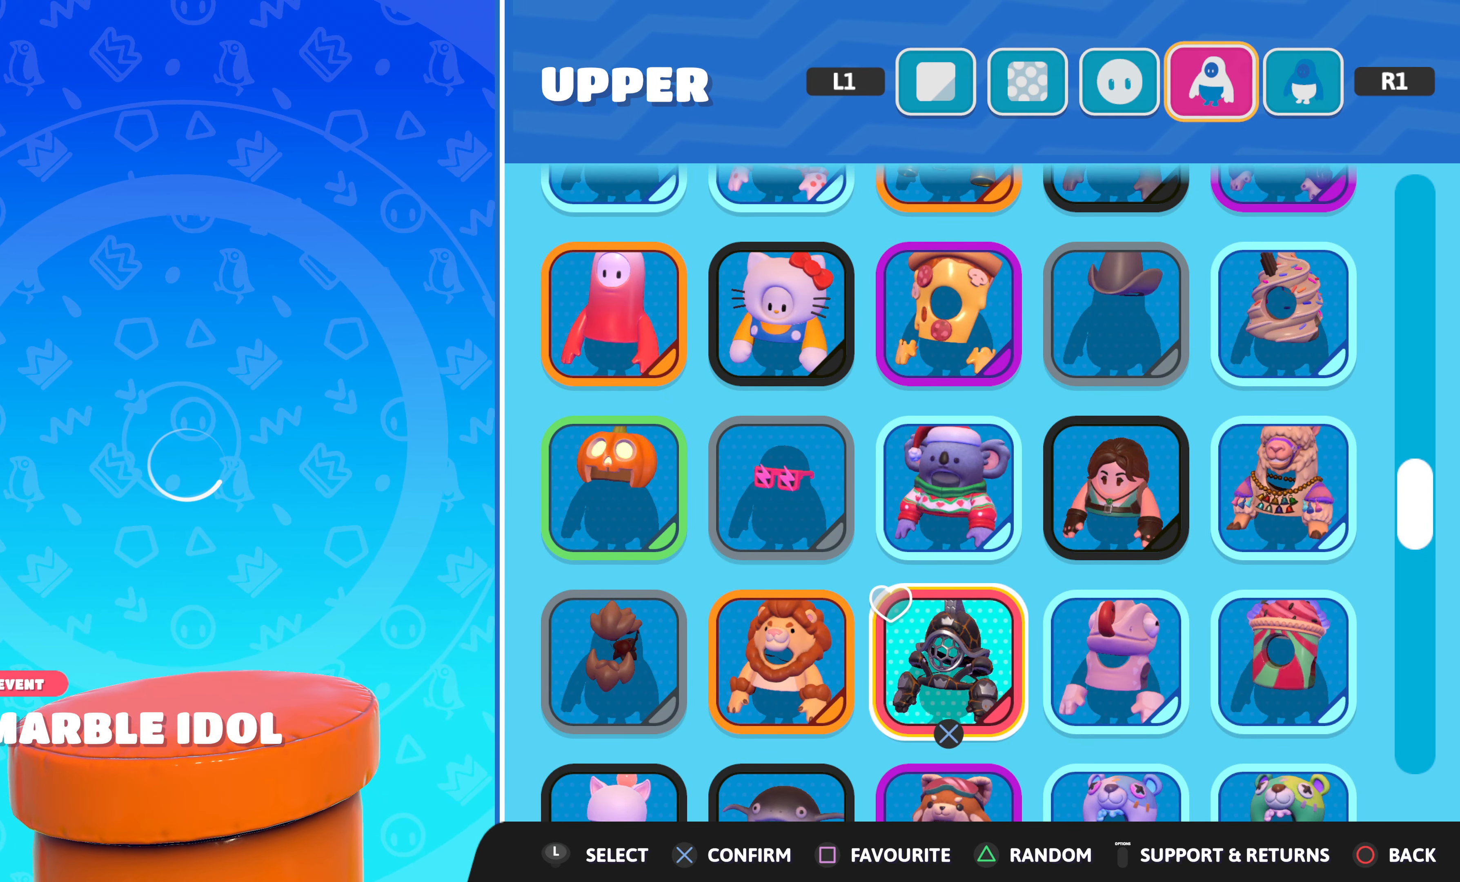
{"buttons": [], "left_stick": "center", "right_stick": "center", "events": []}
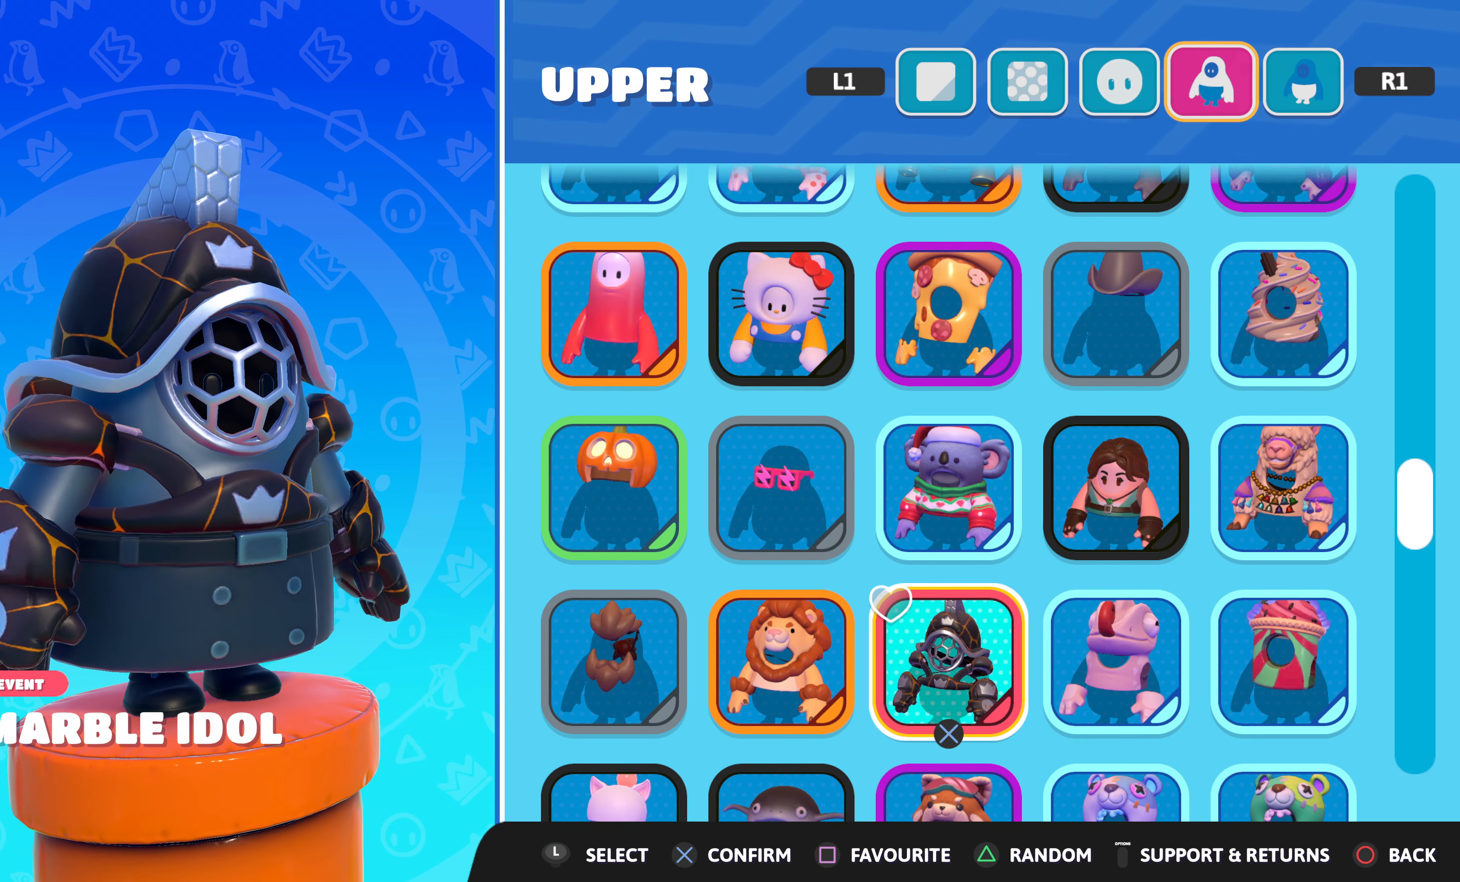
{"buttons": [], "left_stick": "center", "right_stick": "center", "events": []}
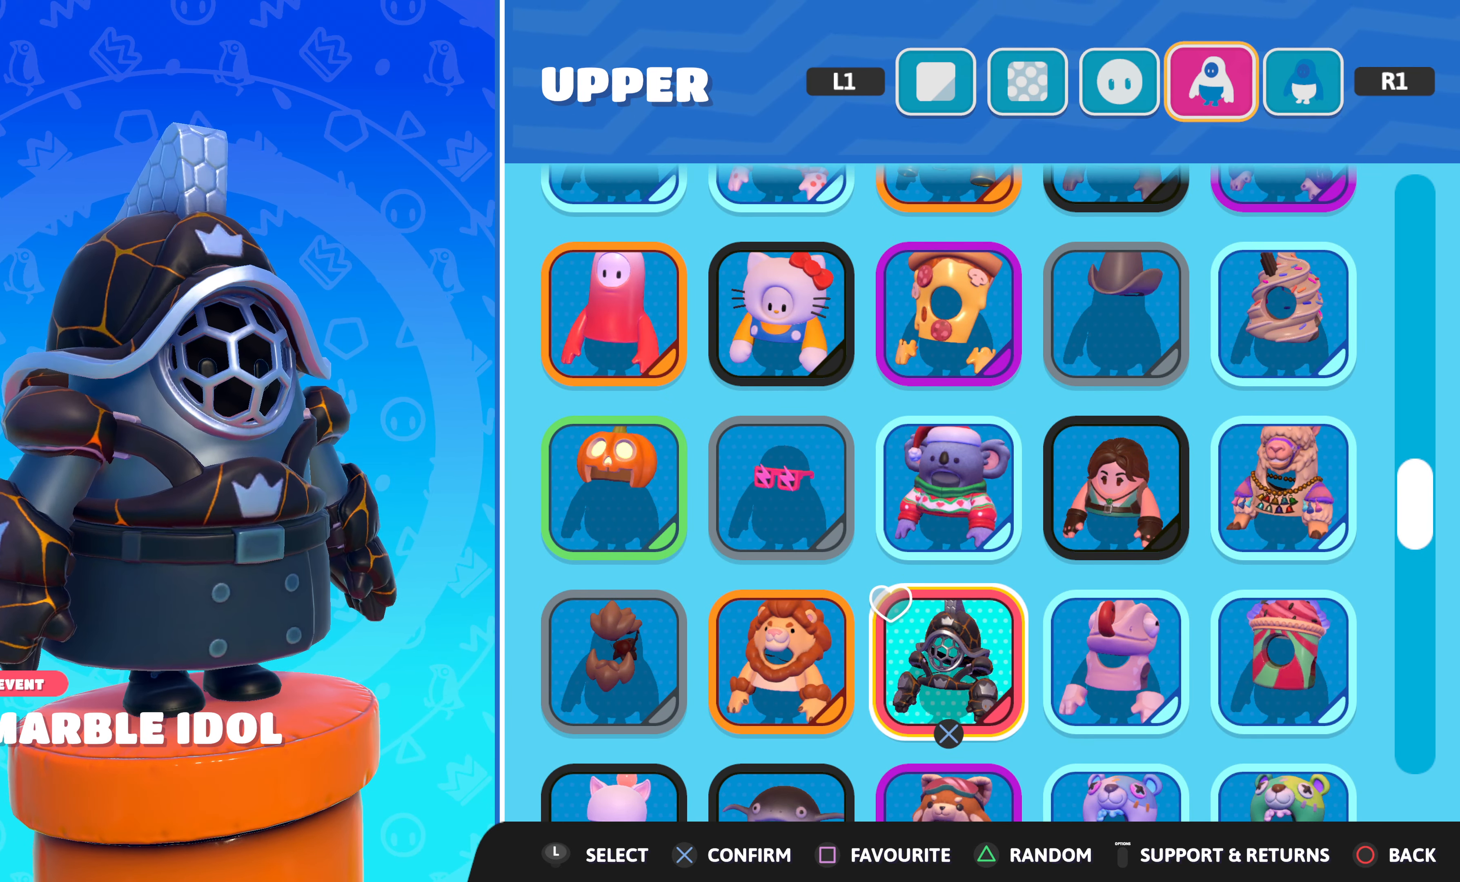
{"buttons": [], "left_stick": "center", "right_stick": "center", "events": [[134, "right_stick", "left"], [334, "right_stick", "center"]]}
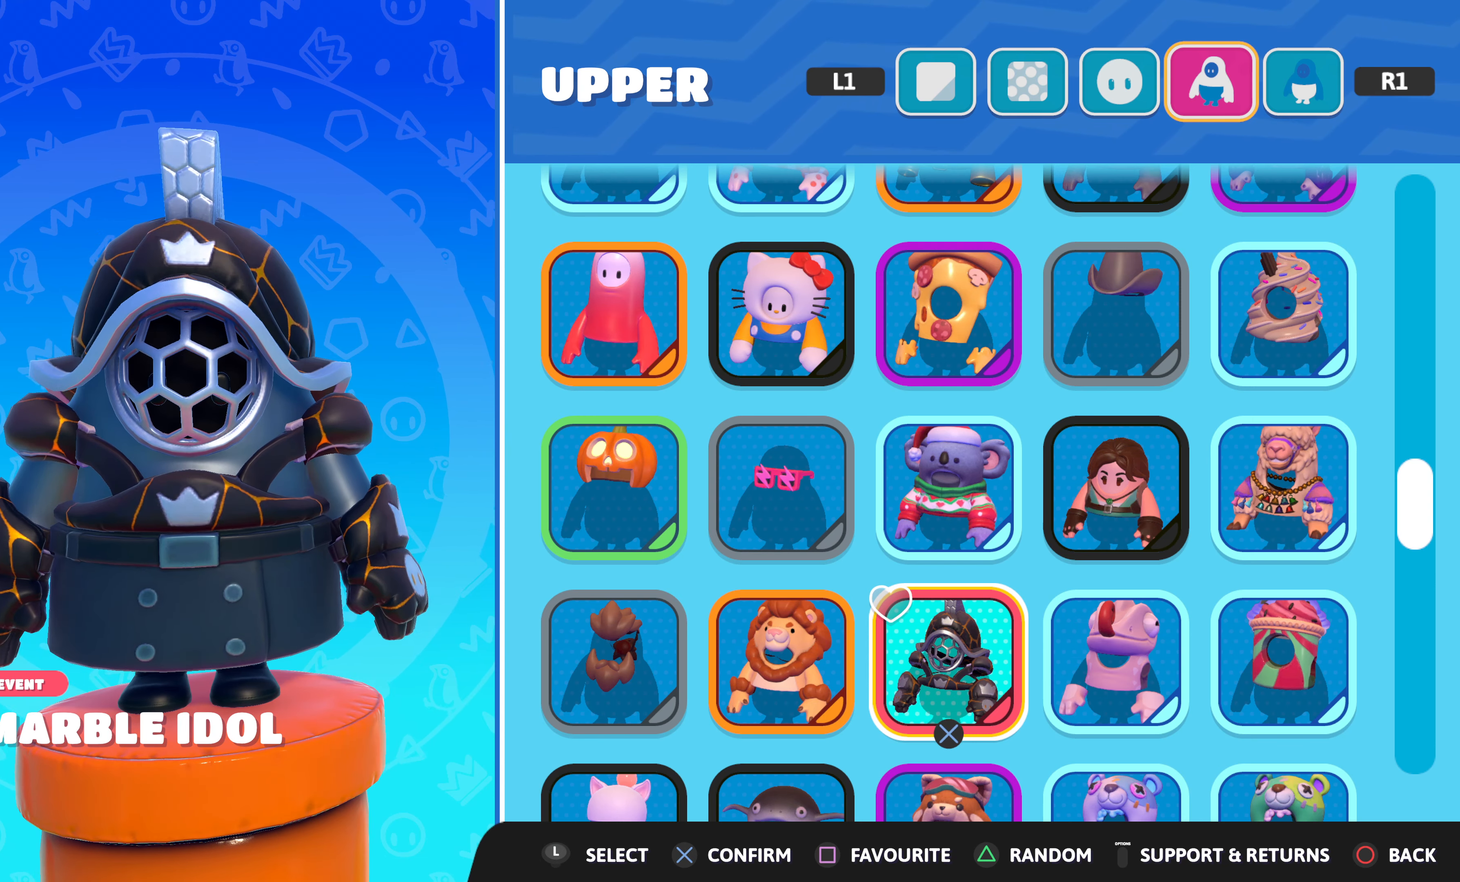
{"buttons": ["DPAD_DOWN"], "left_stick": "center", "right_stick": "center", "events": [[467, "DPAD_DOWN", "down"]]}
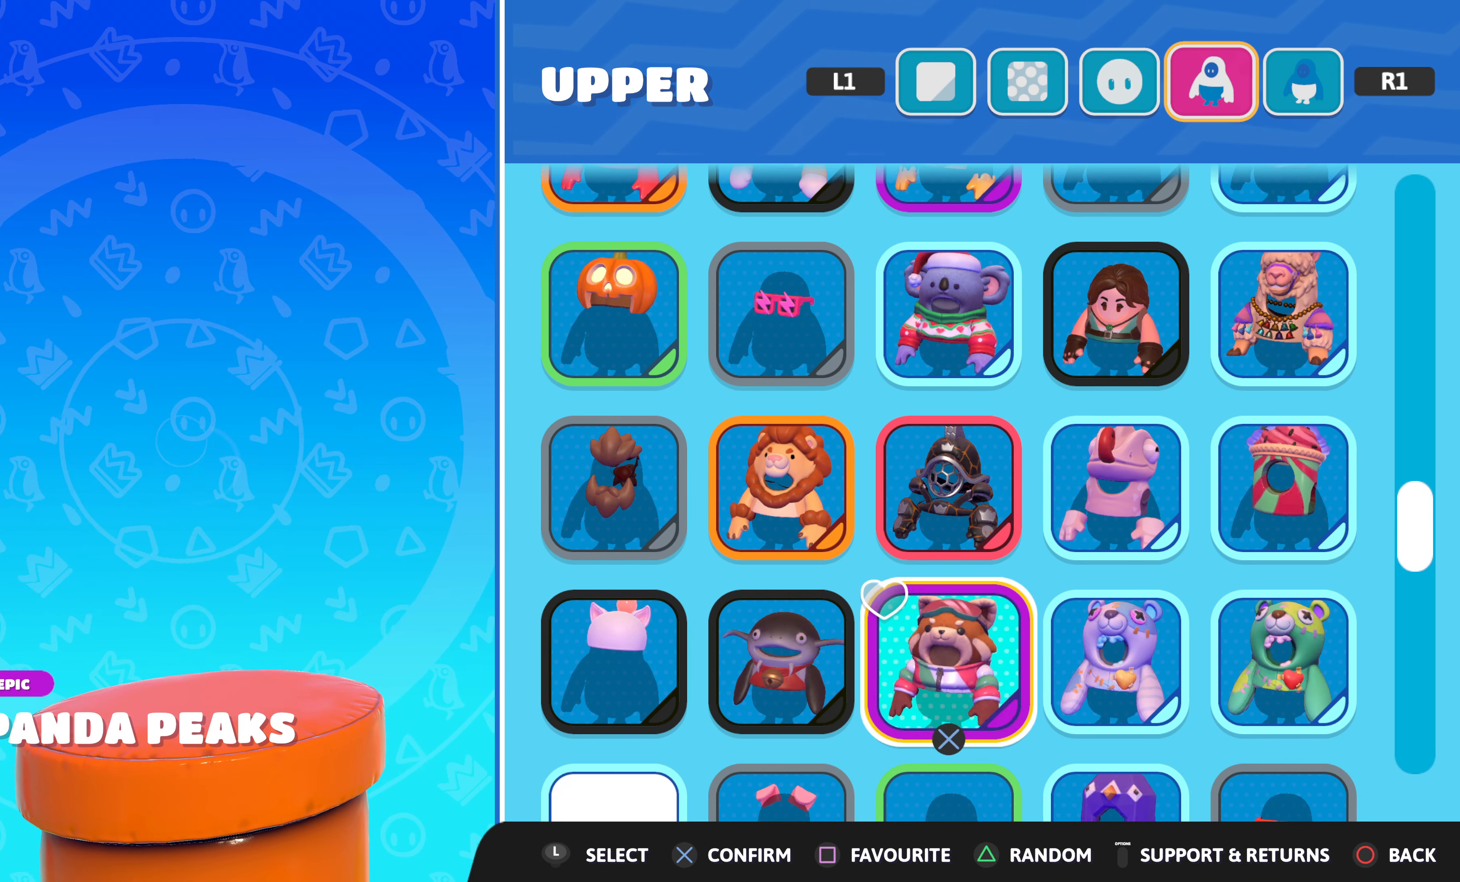
{"buttons": [], "left_stick": "center", "right_stick": "center", "events": [[84, "DPAD_DOWN", "up"]]}
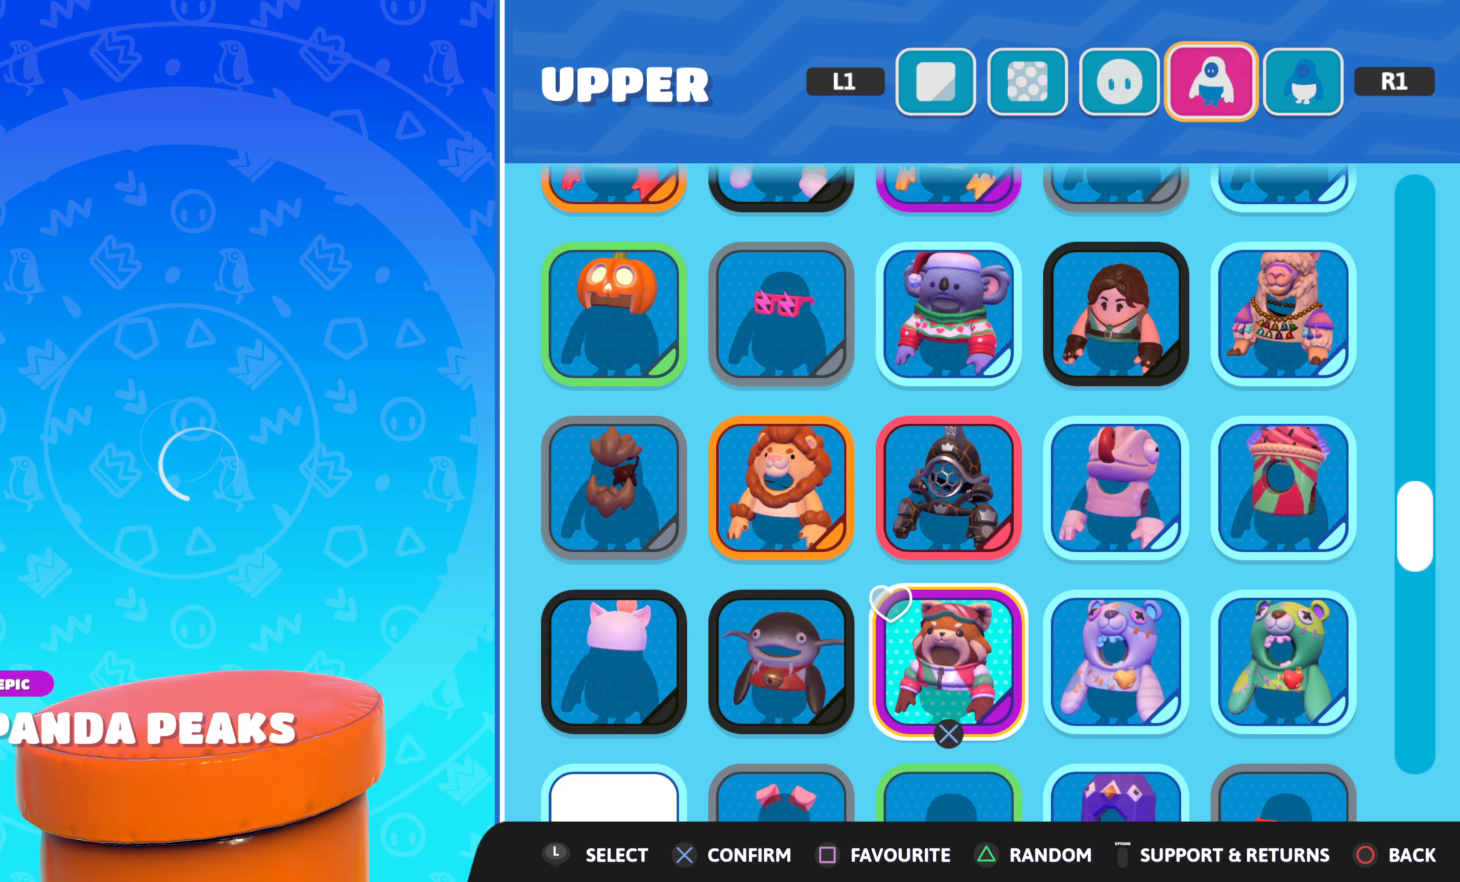
{"buttons": [], "left_stick": "center", "right_stick": "center", "events": []}
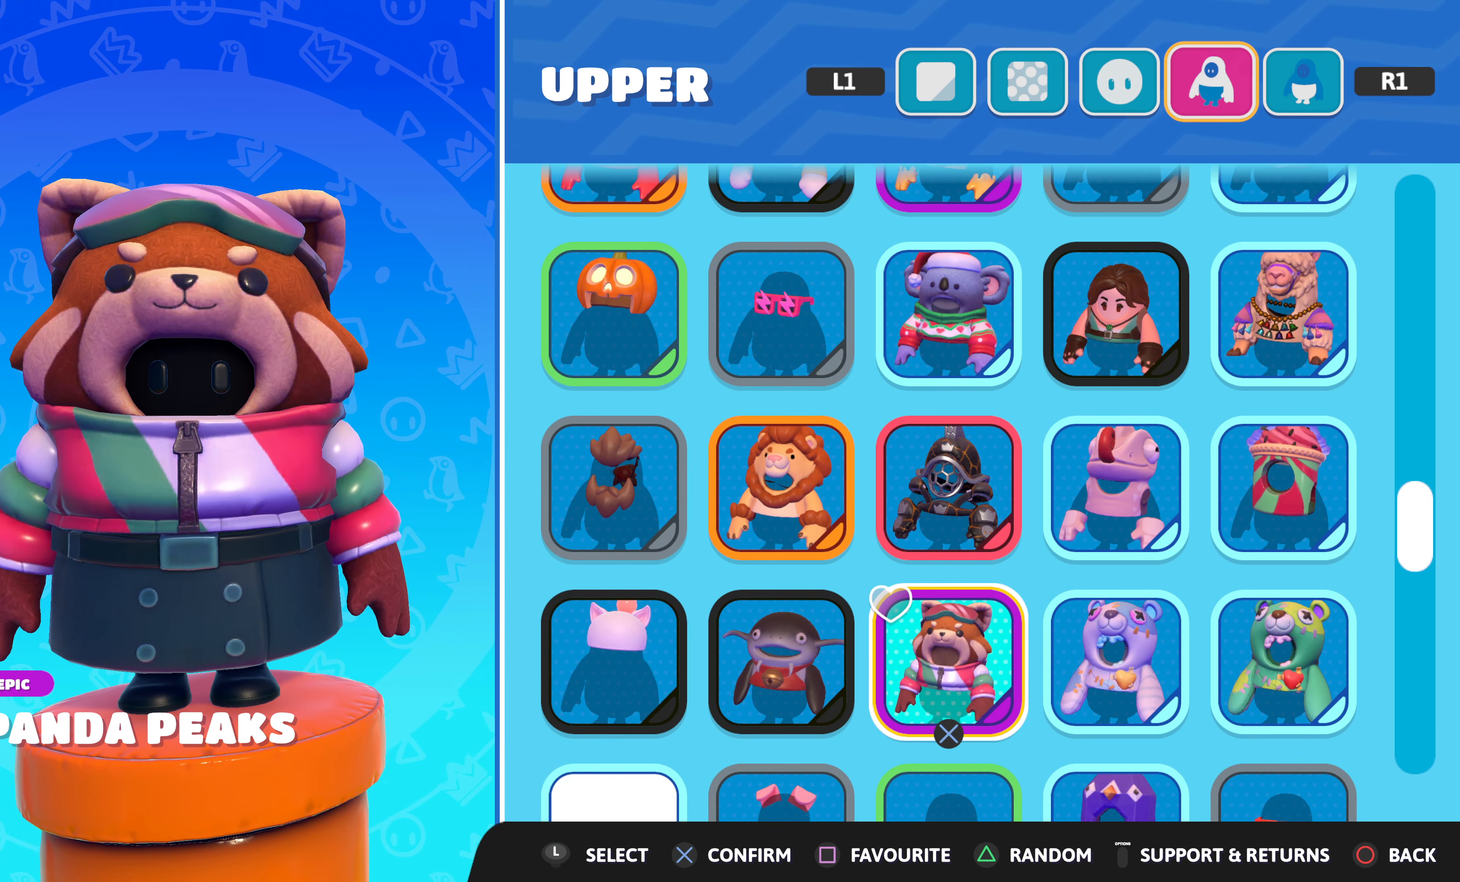
{"buttons": [], "left_stick": "center", "right_stick": "center", "events": [[184, "DPAD_DOWN", "down"], [284, "DPAD_DOWN", "up"]]}
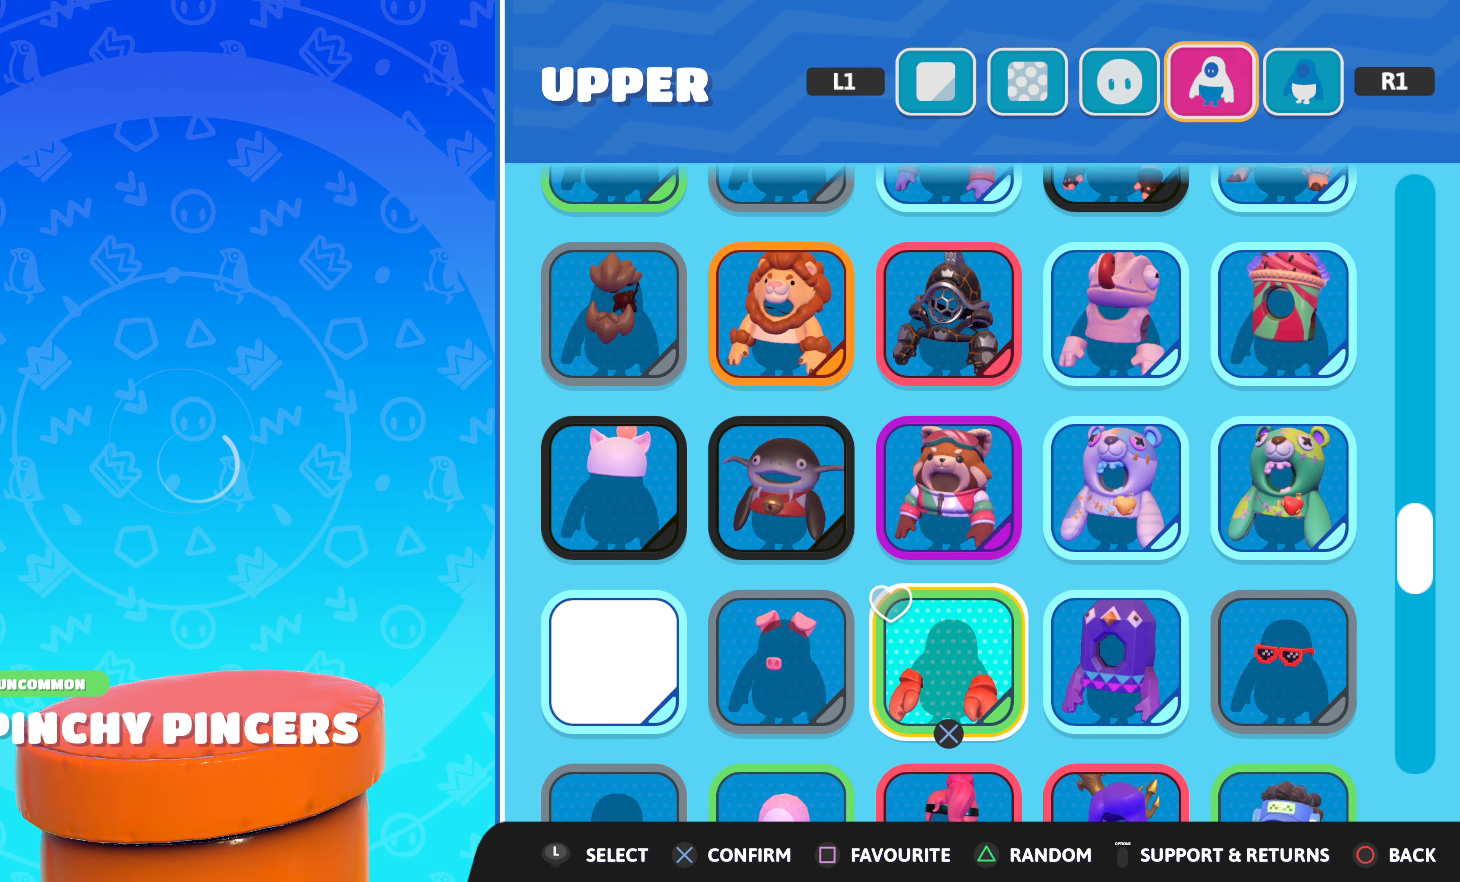
{"buttons": [], "left_stick": "center", "right_stick": "center", "events": []}
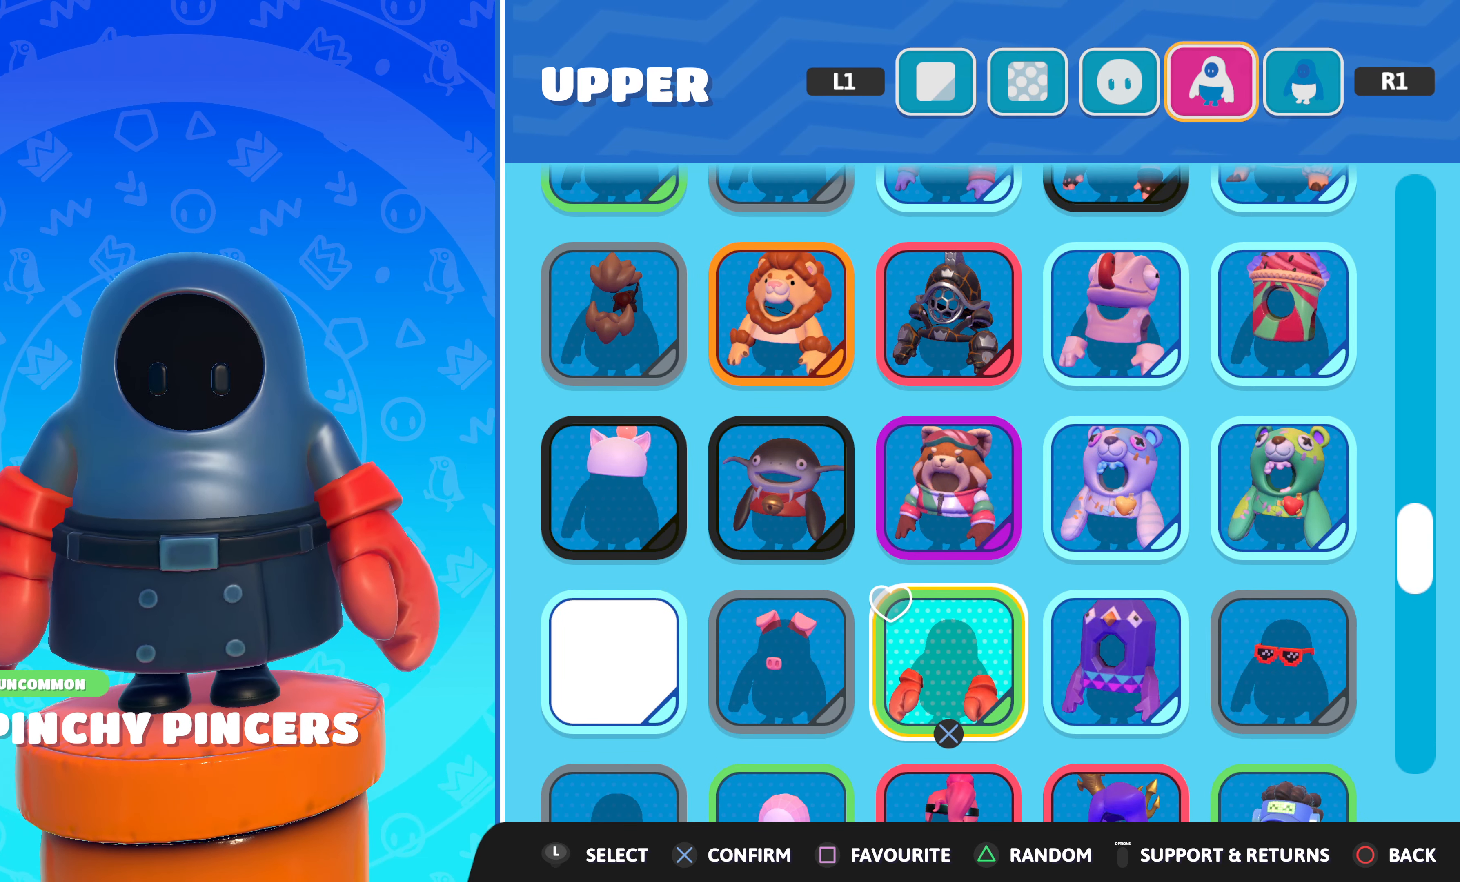
{"buttons": [], "left_stick": "center", "right_stick": "center", "events": []}
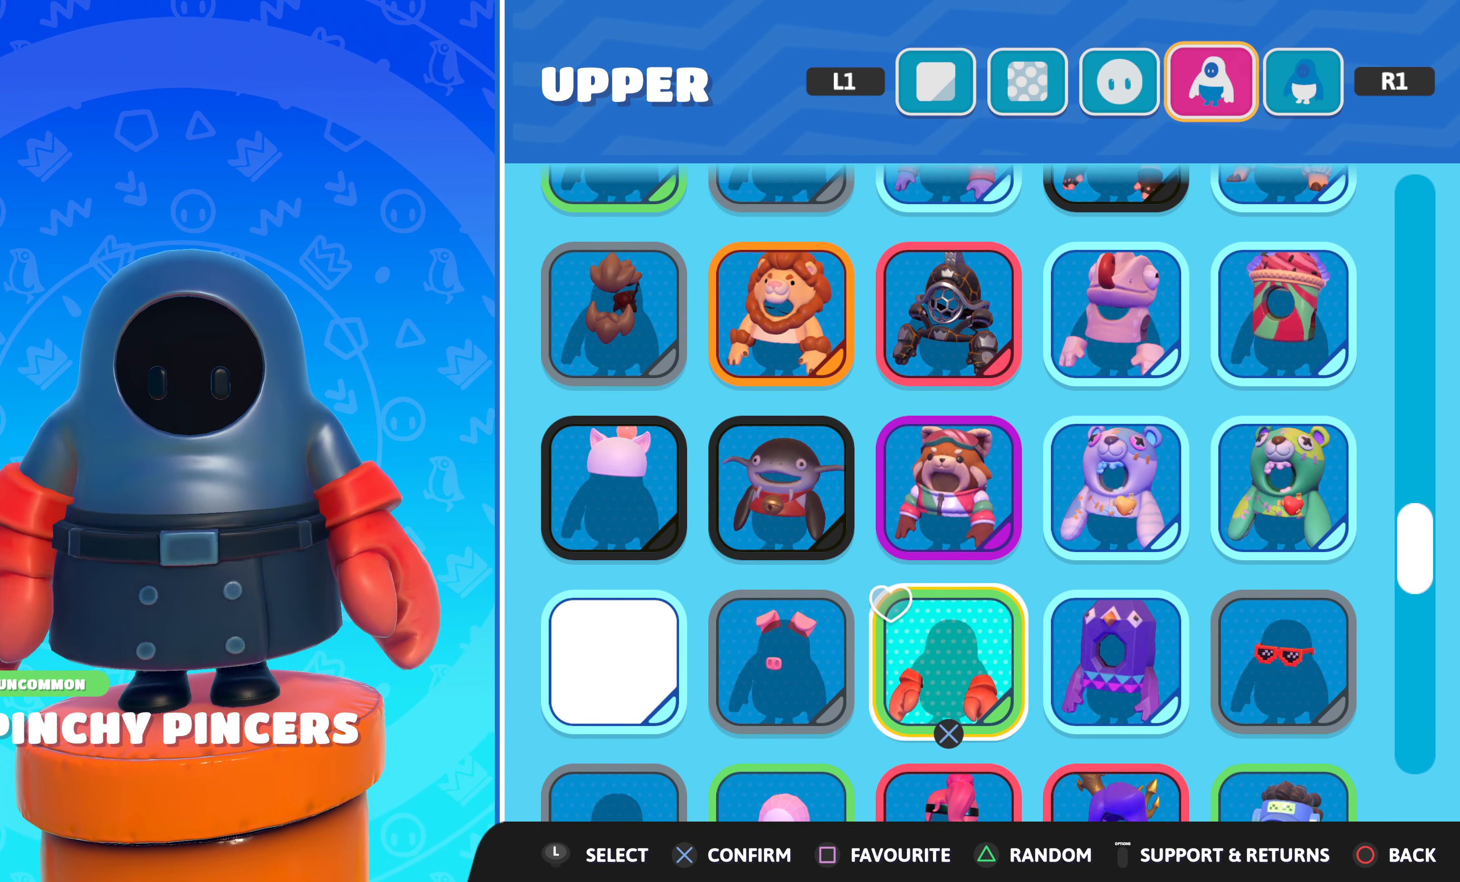
{"buttons": [], "left_stick": "center", "right_stick": "center", "events": [[50, "DPAD_LEFT", "down"], [134, "DPAD_LEFT", "up"], [234, "DPAD_LEFT", "down"], [317, "DPAD_LEFT", "up"]]}
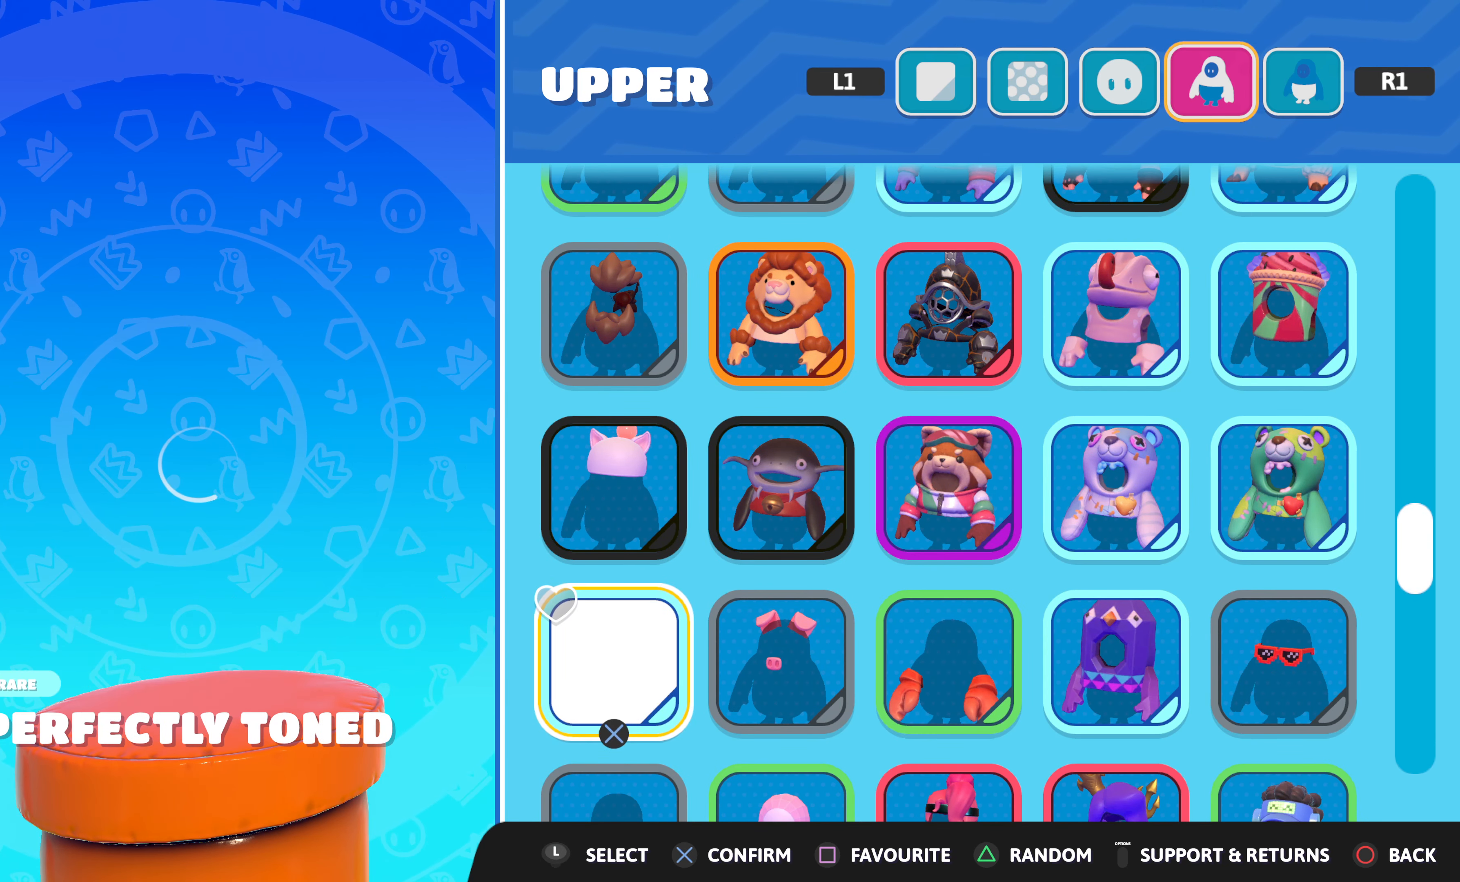
{"buttons": [], "left_stick": "center", "right_stick": "center", "events": []}
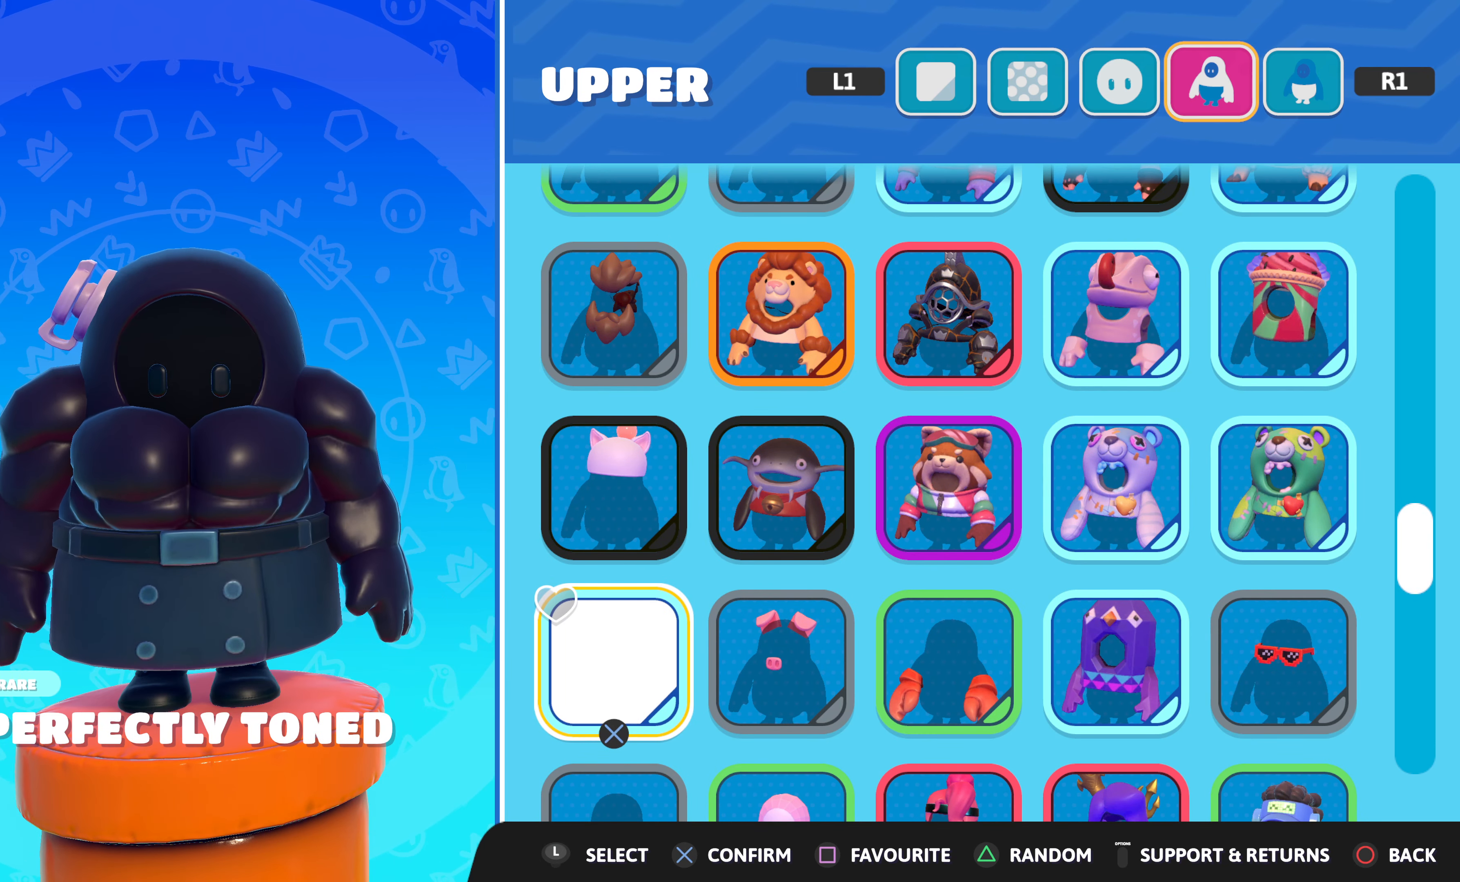
{"buttons": [], "left_stick": "center", "right_stick": "center", "events": []}
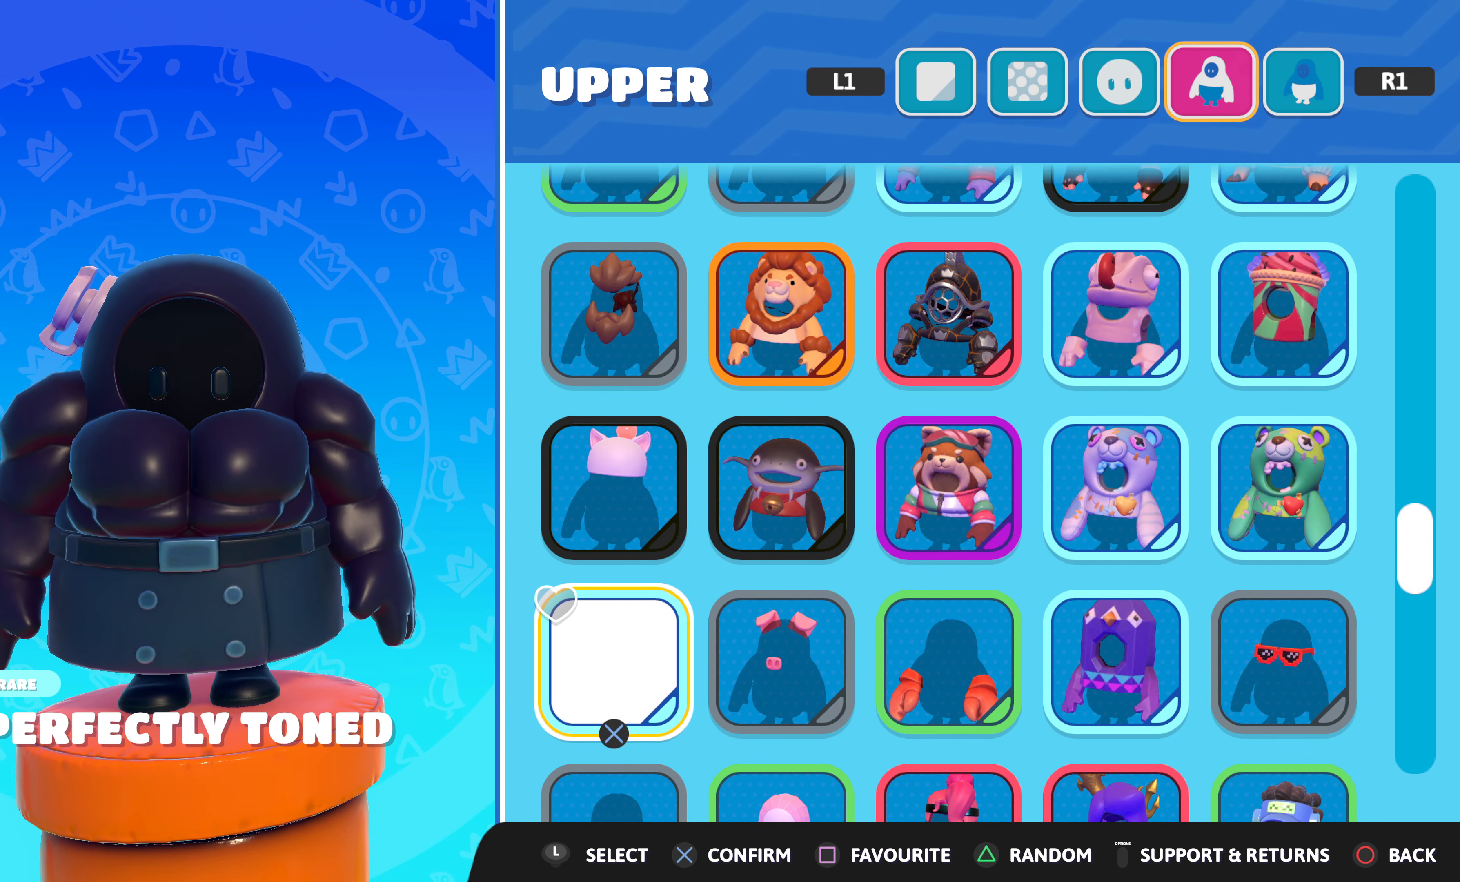
{"buttons": ["DPAD_RIGHT"], "left_stick": "center", "right_stick": "center", "events": [[250, "DPAD_RIGHT", "down"], [366, "DPAD_RIGHT", "up"], [450, "DPAD_RIGHT", "down"]]}
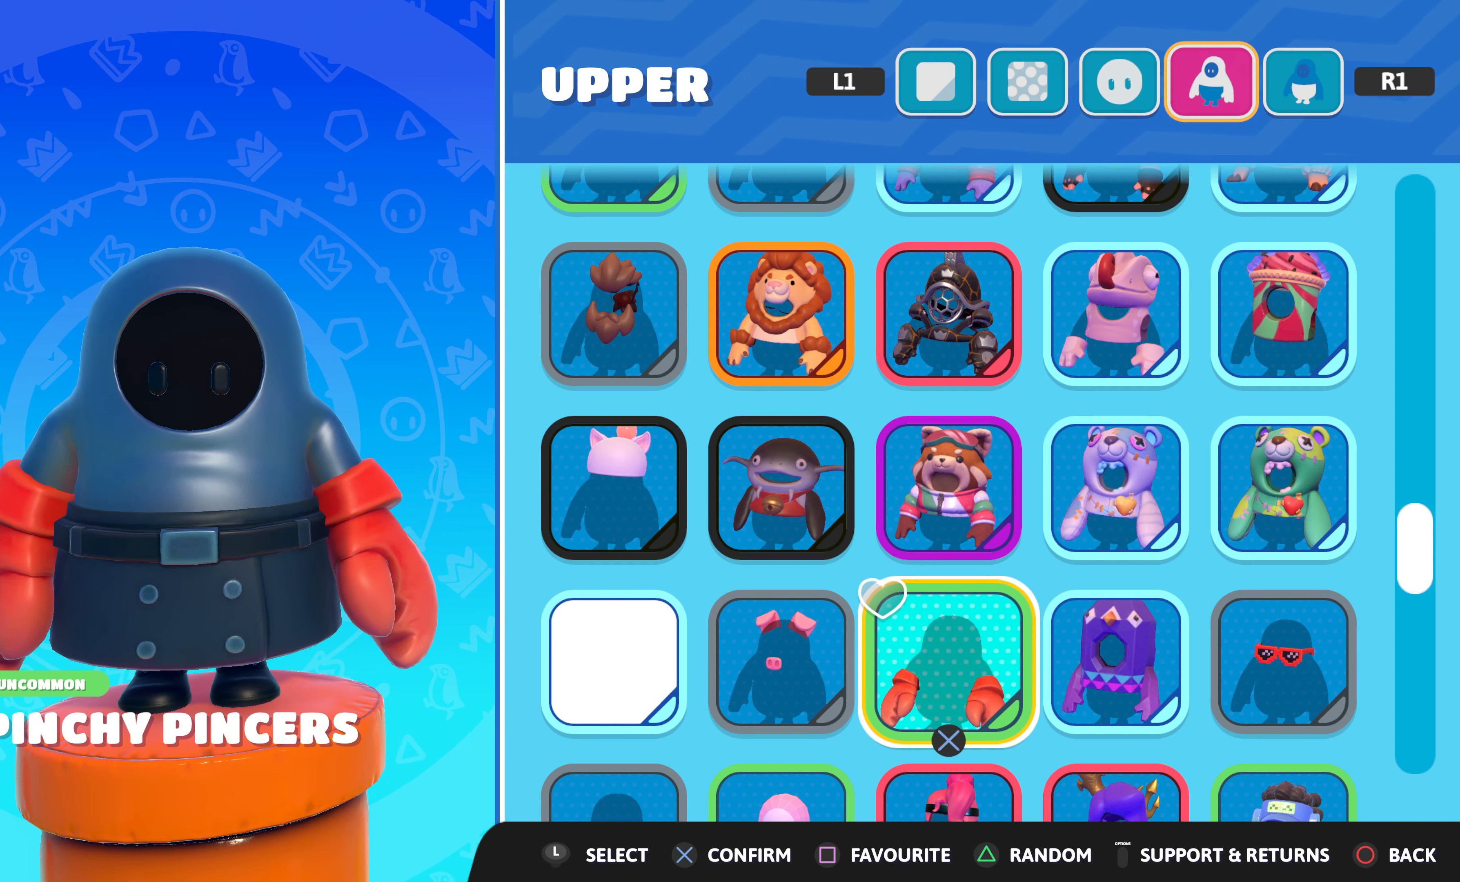
{"buttons": [], "left_stick": "center", "right_stick": "center", "events": [[50, "DPAD_RIGHT", "up"], [183, "DPAD_DOWN", "down"], [266, "DPAD_DOWN", "up"]]}
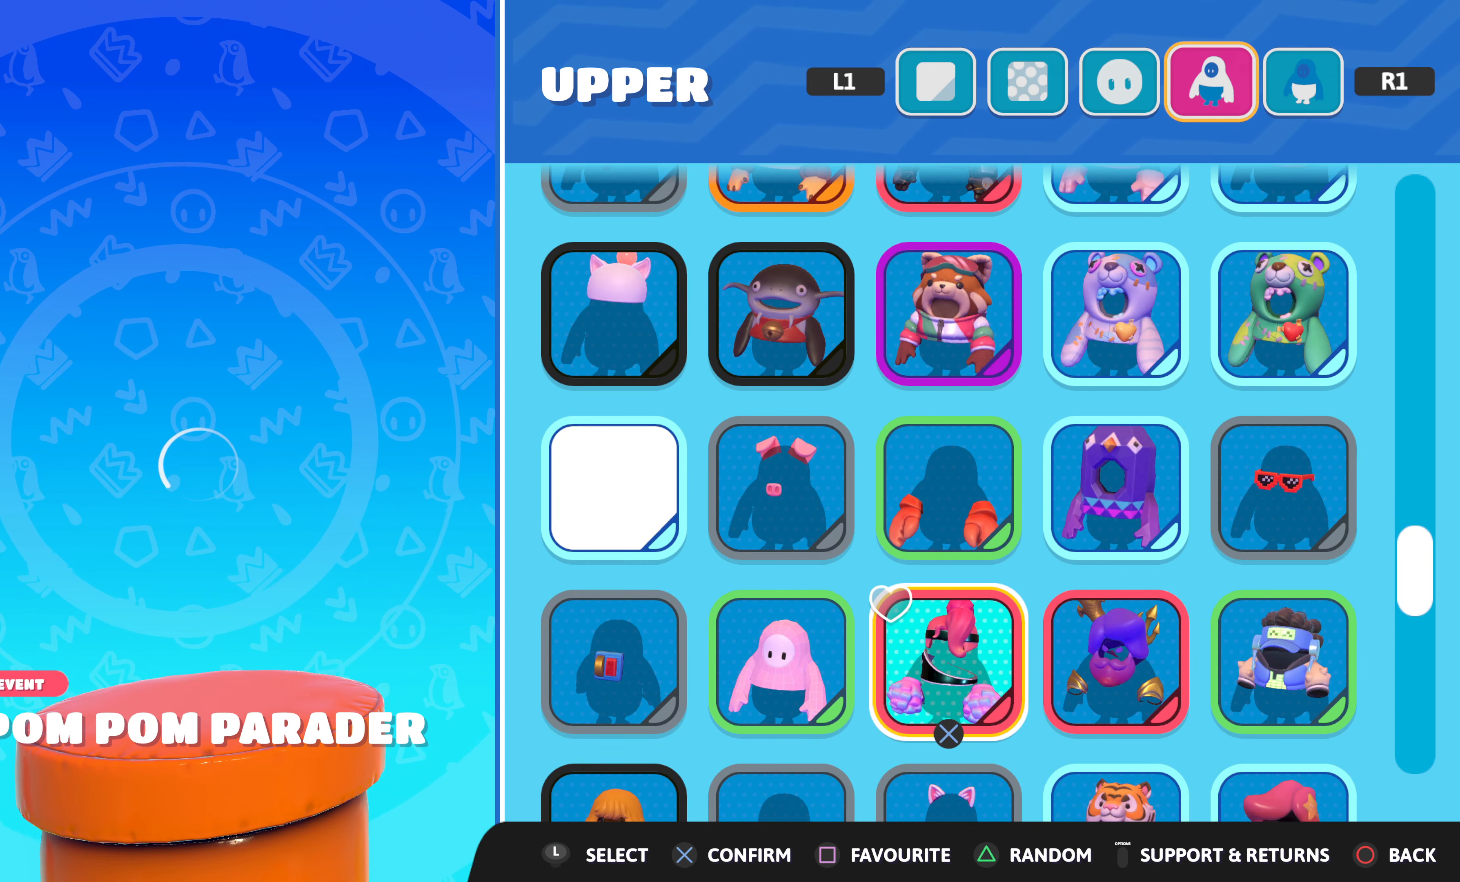
{"buttons": [], "left_stick": "center", "right_stick": "center", "events": []}
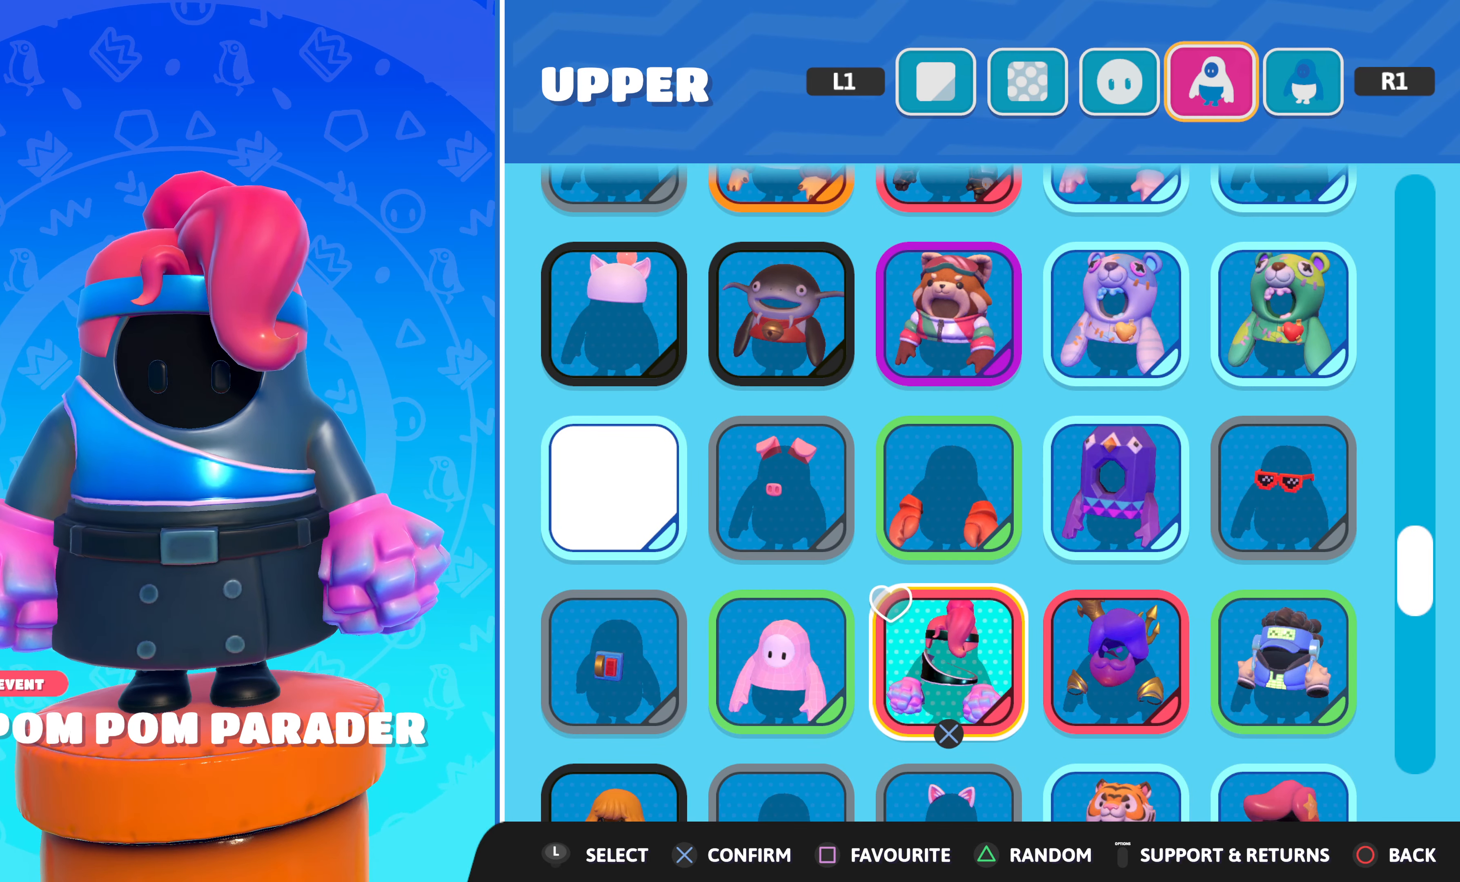
{"buttons": [], "left_stick": "center", "right_stick": "center", "events": []}
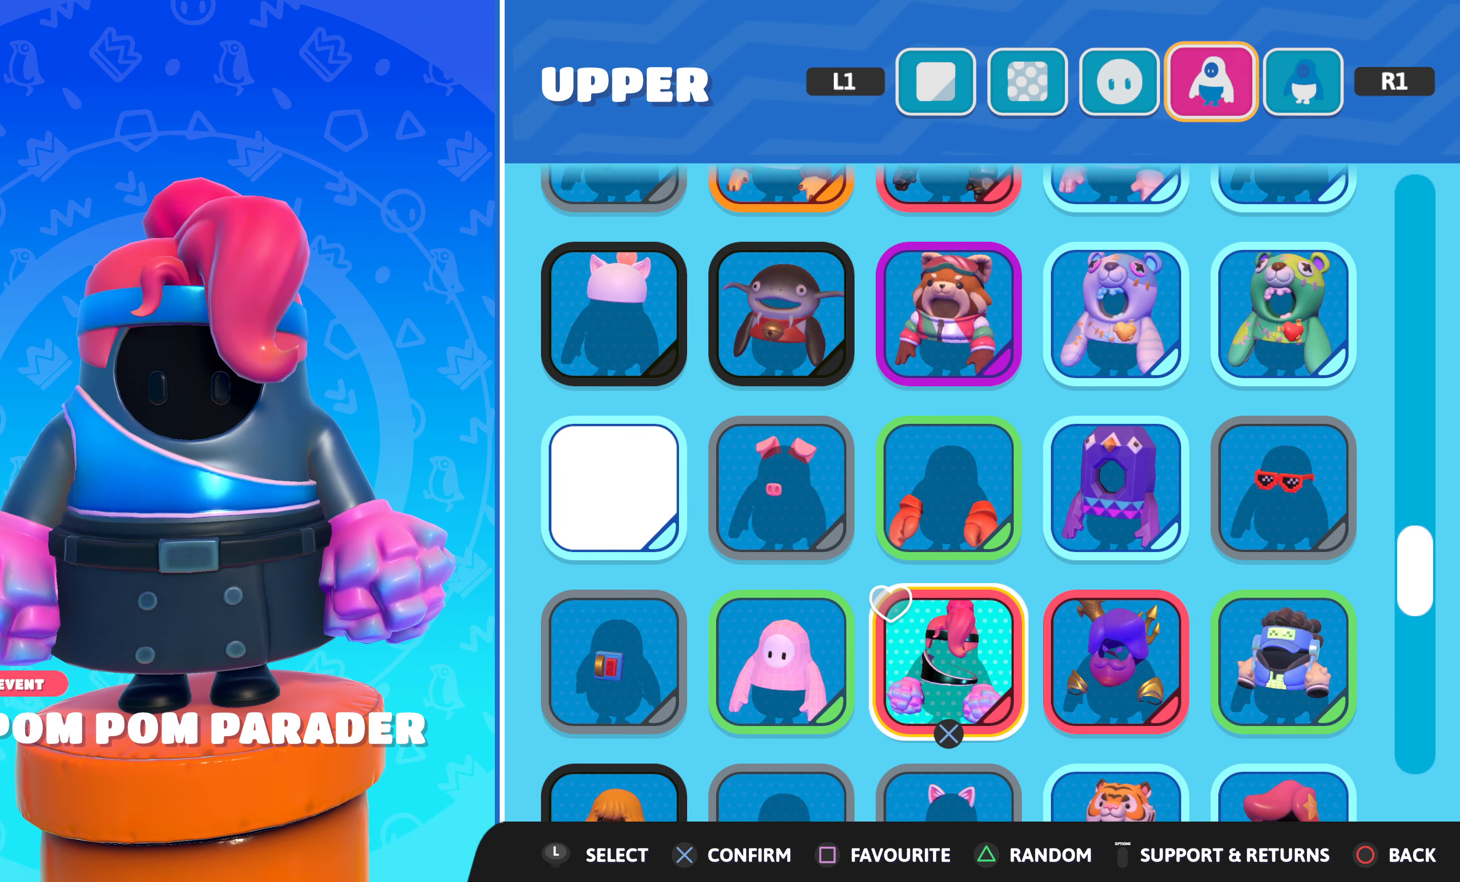
{"buttons": [], "left_stick": "center", "right_stick": "center", "events": []}
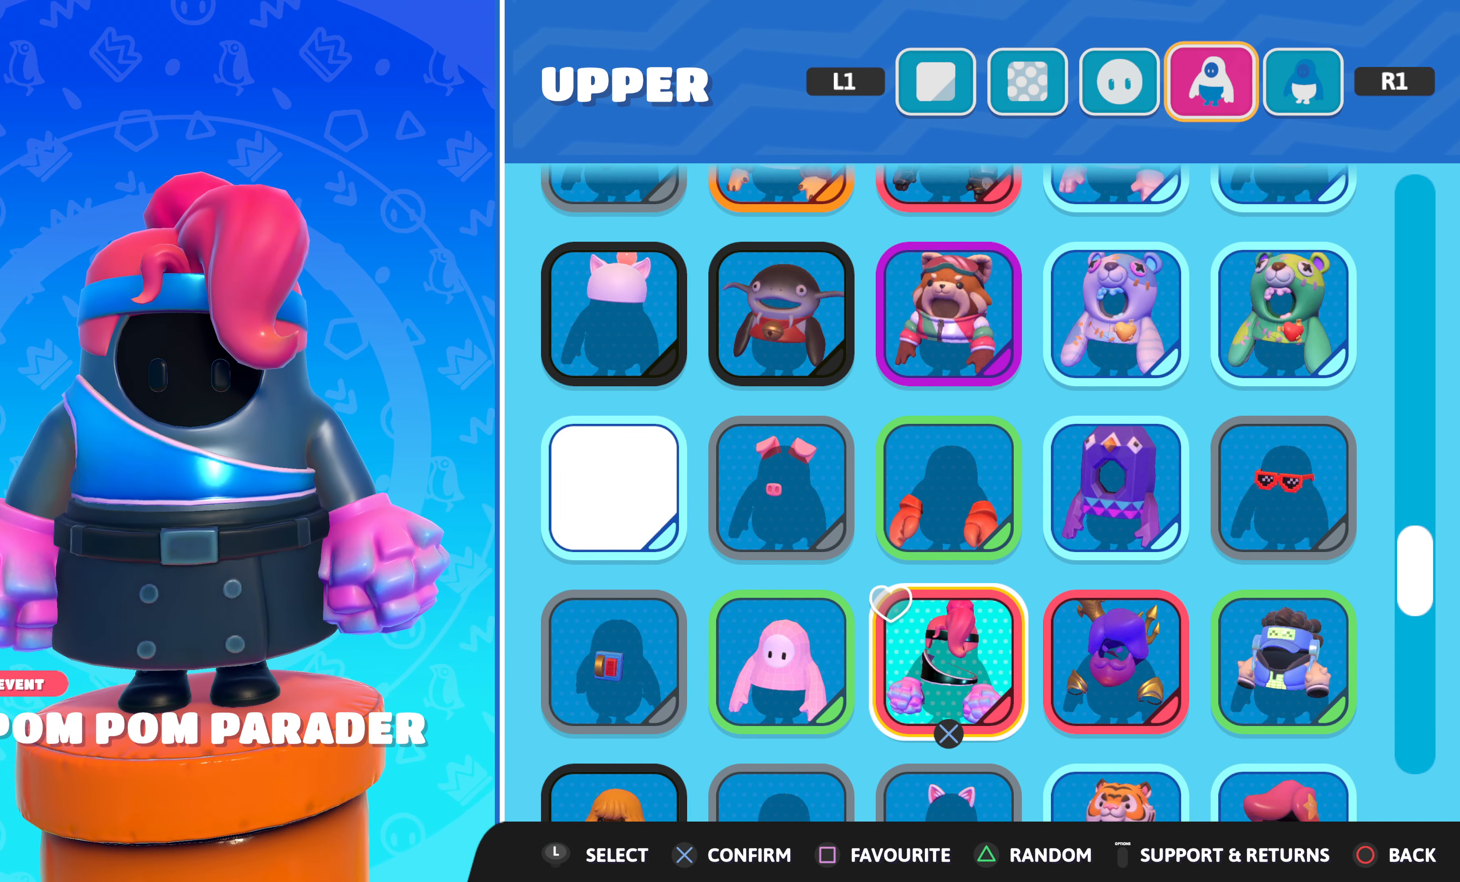
{"buttons": [], "left_stick": "center", "right_stick": "center", "events": []}
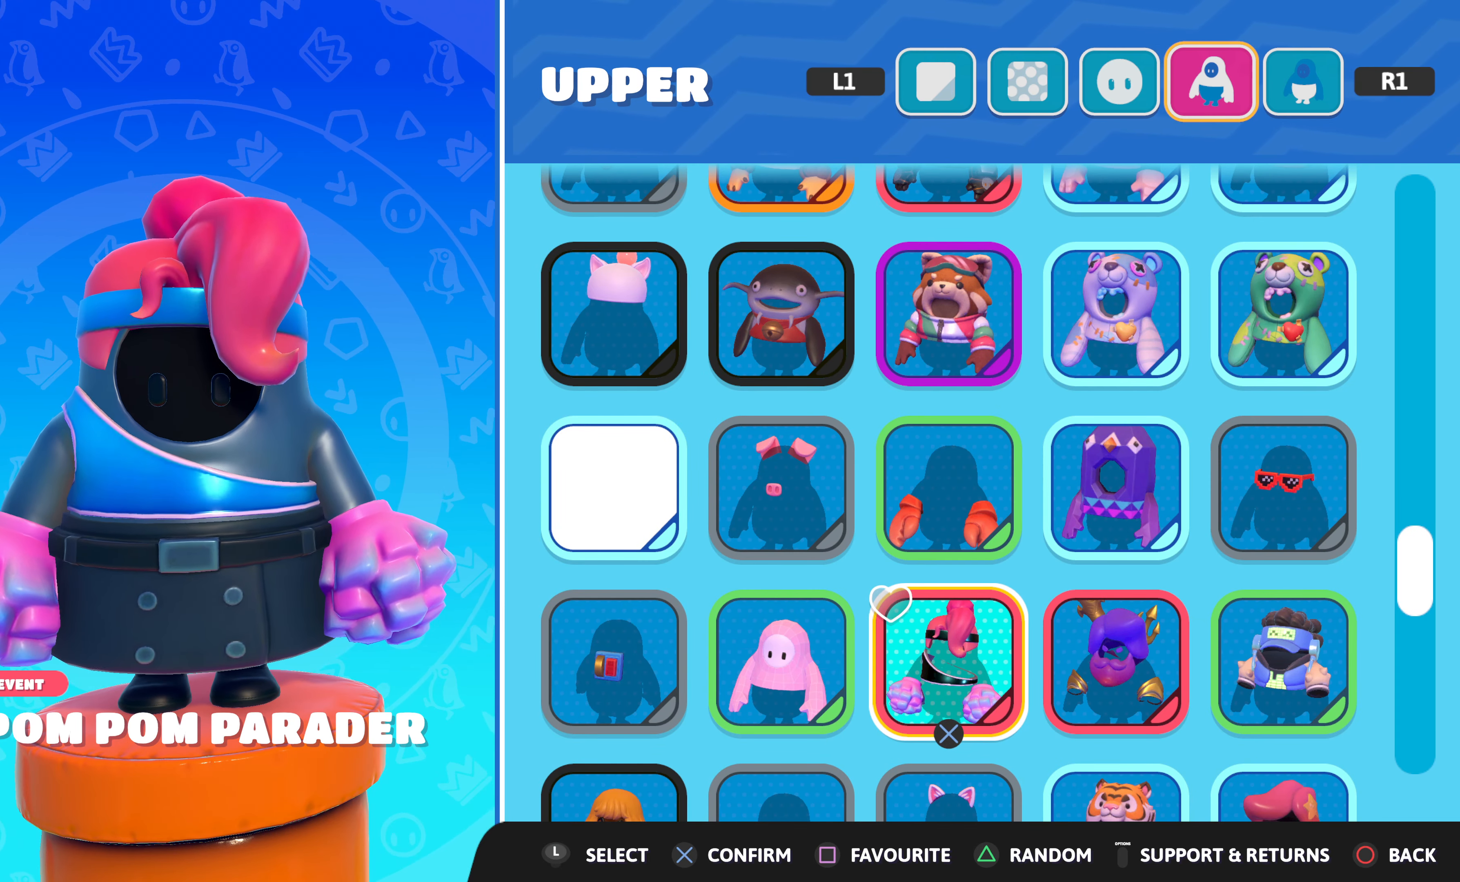
{"buttons": [], "left_stick": "center", "right_stick": "center", "events": [[33, "right_stick", "right"], [216, "right_stick", "center"]]}
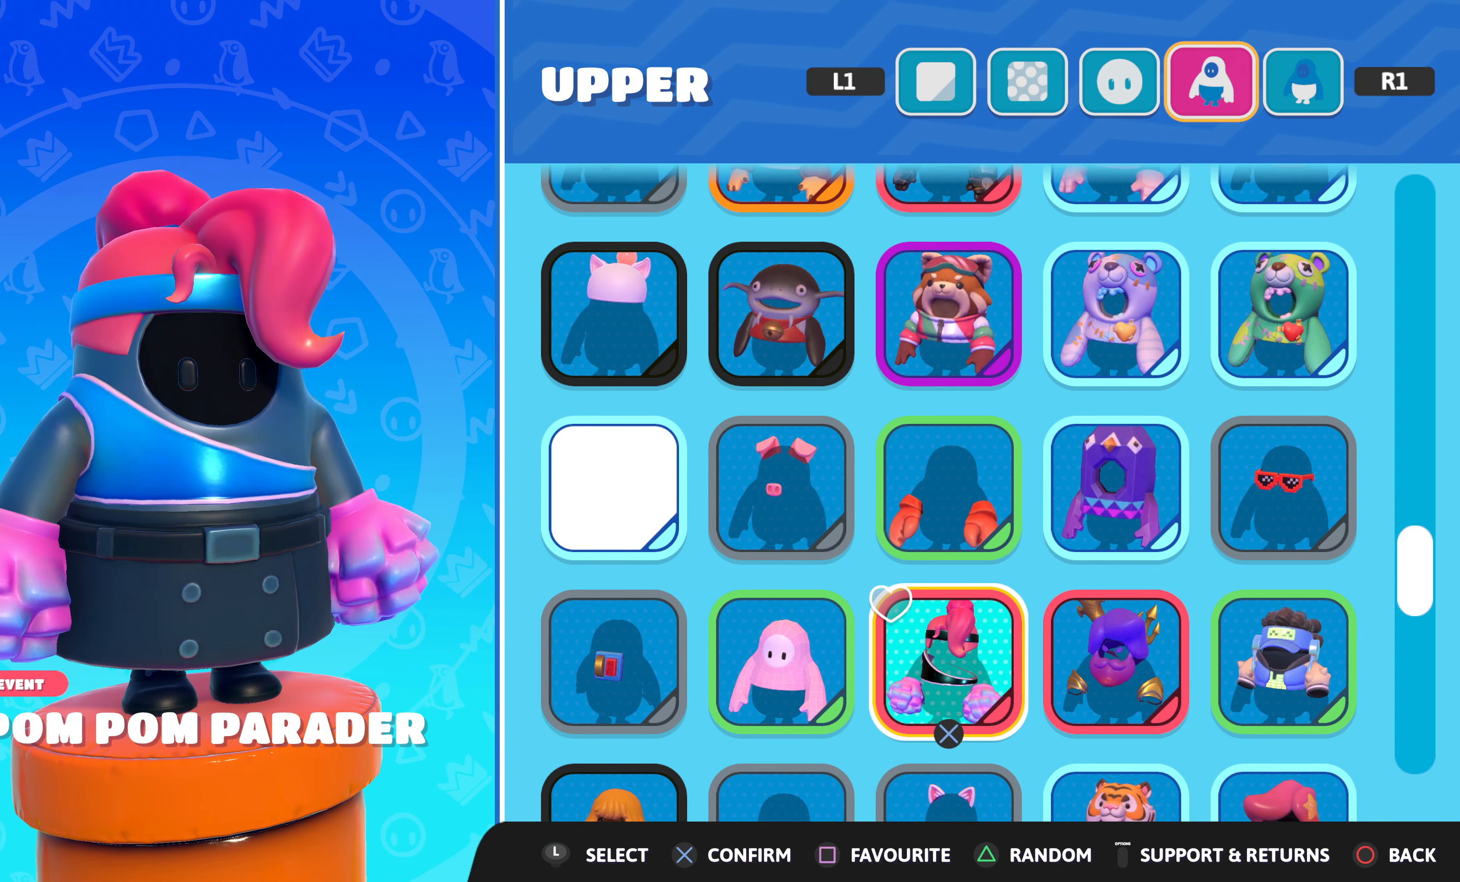
{"buttons": [], "left_stick": "center", "right_stick": "center", "events": [[383, "DPAD_LEFT", "down"], [483, "DPAD_LEFT", "up"]]}
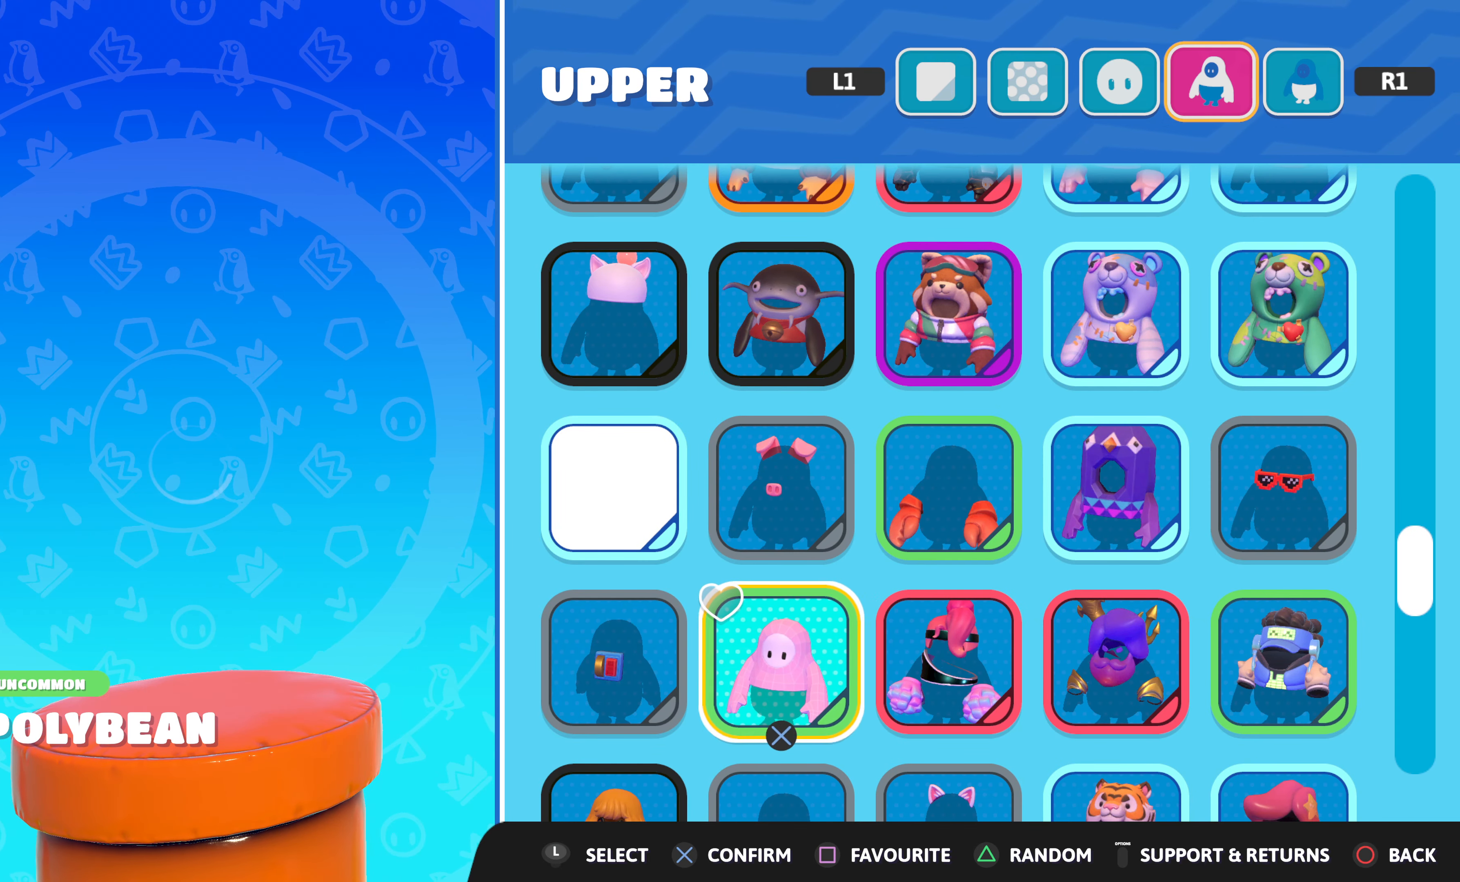
{"buttons": [], "left_stick": "center", "right_stick": "center", "events": []}
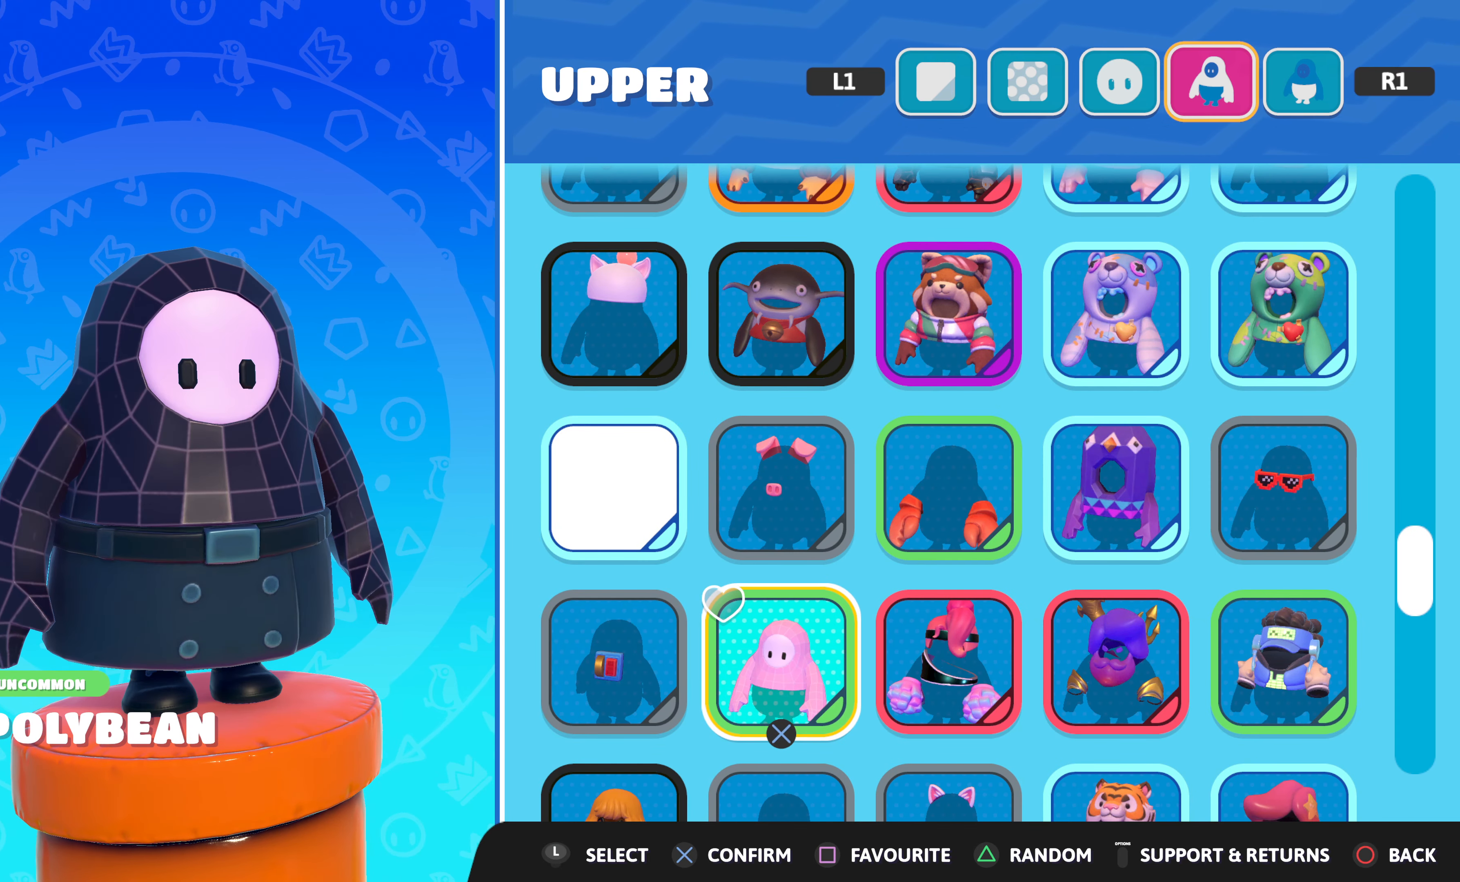
{"buttons": [], "left_stick": "center", "right_stick": "center", "events": []}